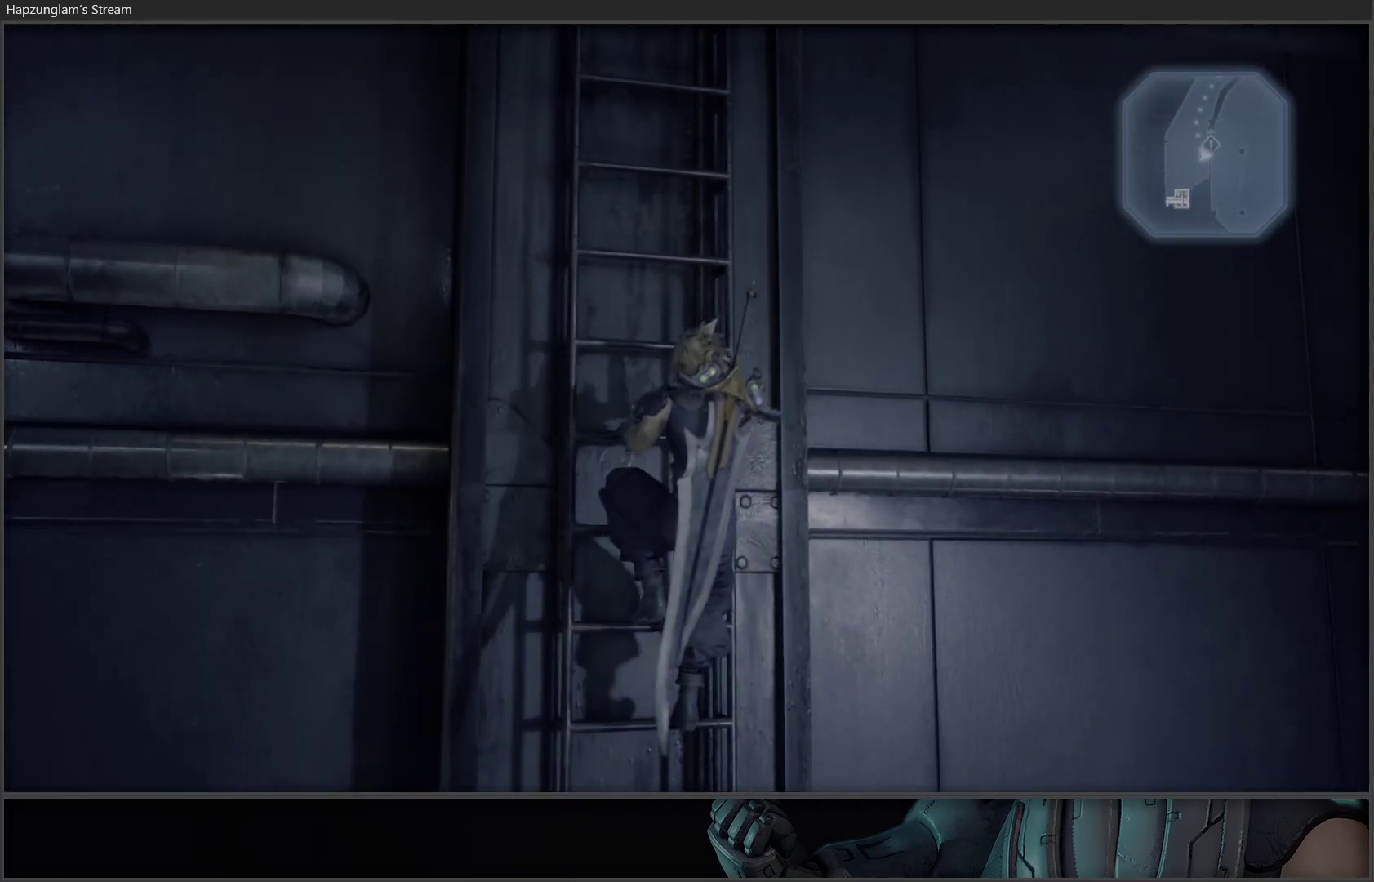
Gameplay with a controller (Xbox layout); each line is a JSON object with the inputs held at the frame after it. "events" lists button and stick changes between this image and that frame as [ms after this image, input, new state], when the widget could be followed in between.
{"buttons": [], "left_stick": "up", "right_stick": "center", "events": []}
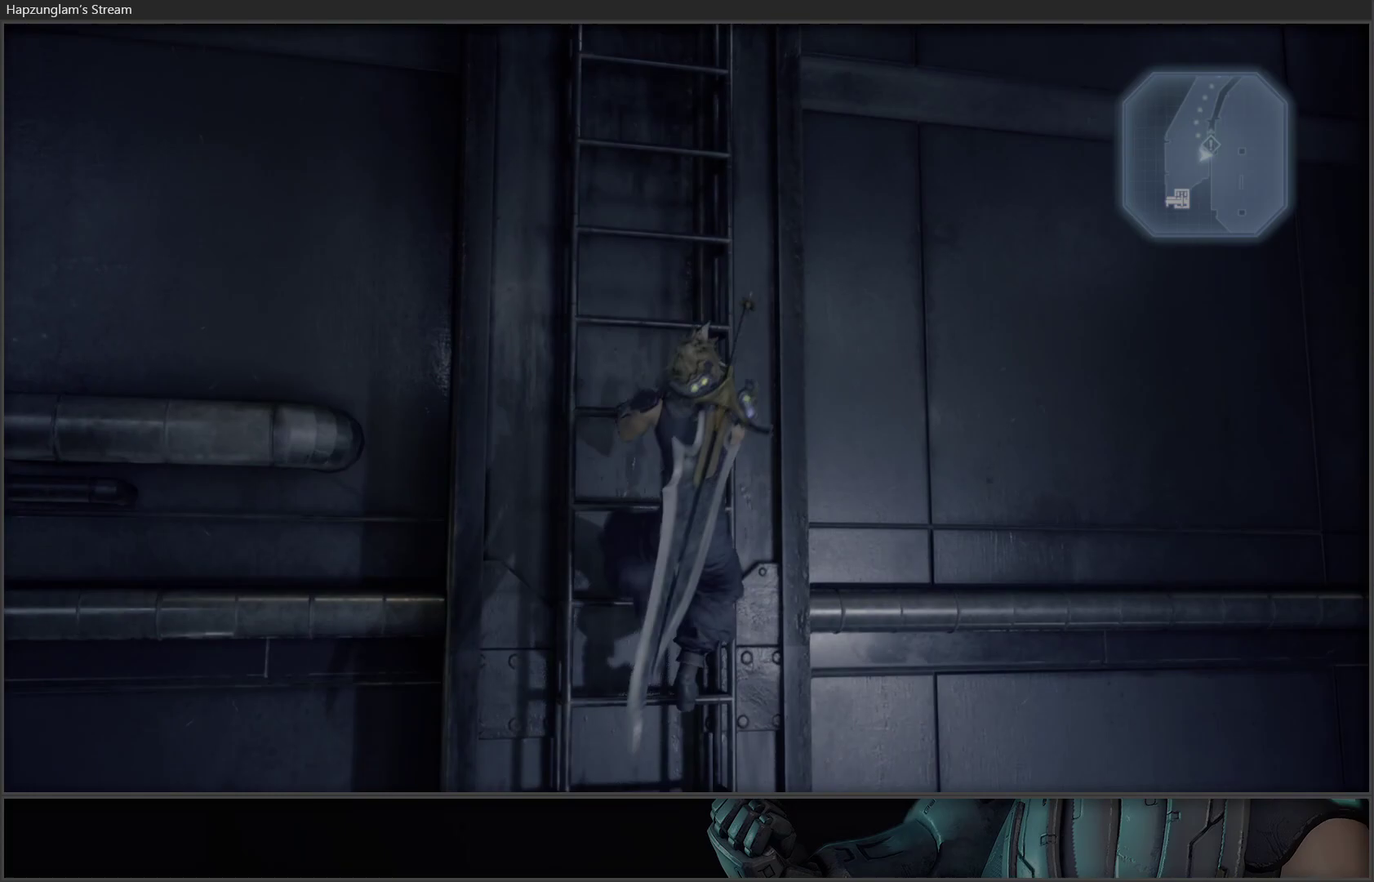
{"buttons": [], "left_stick": "up", "right_stick": "center", "events": []}
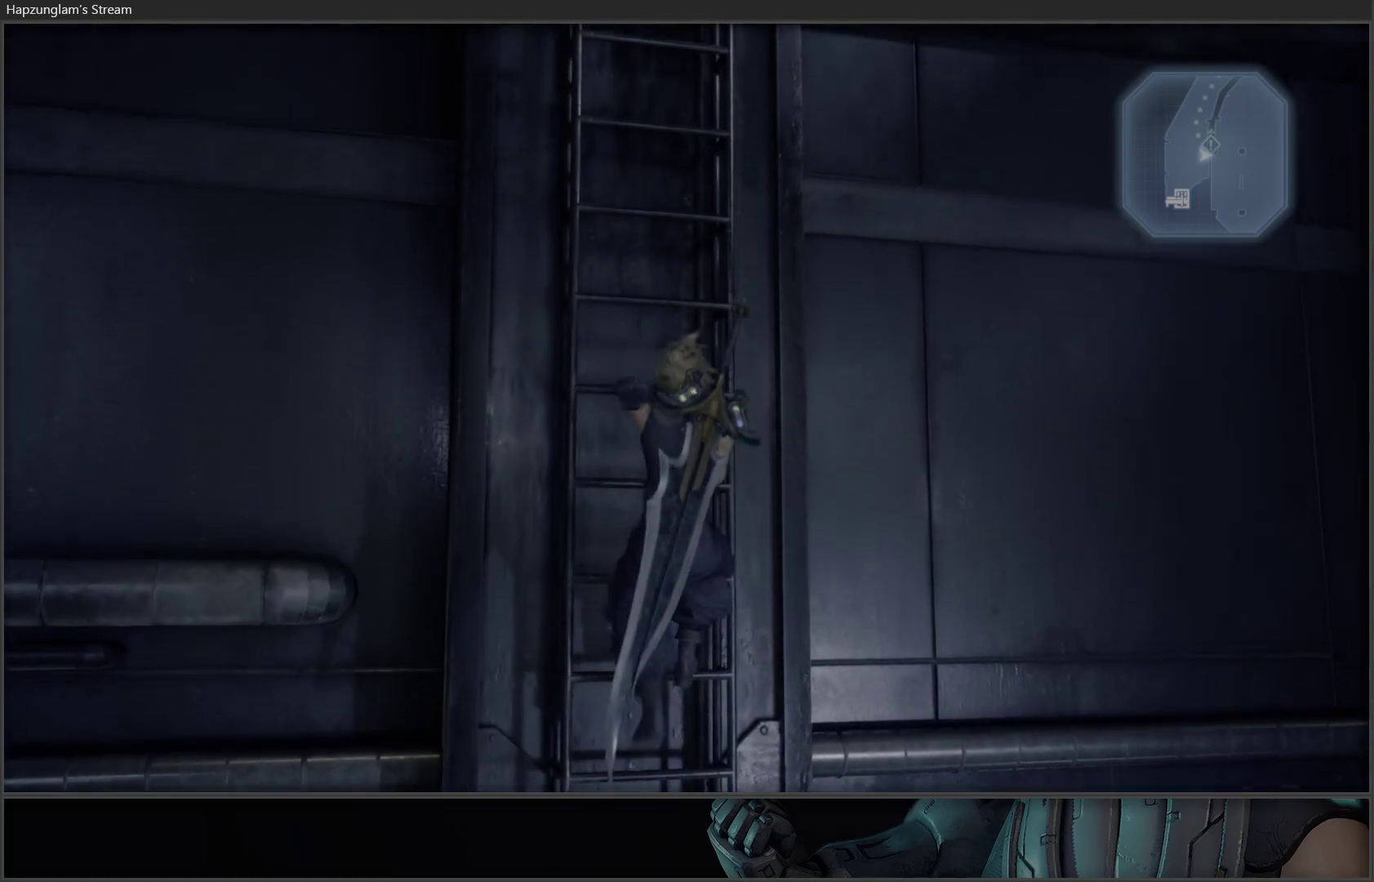
{"buttons": [], "left_stick": "up", "right_stick": "center", "events": []}
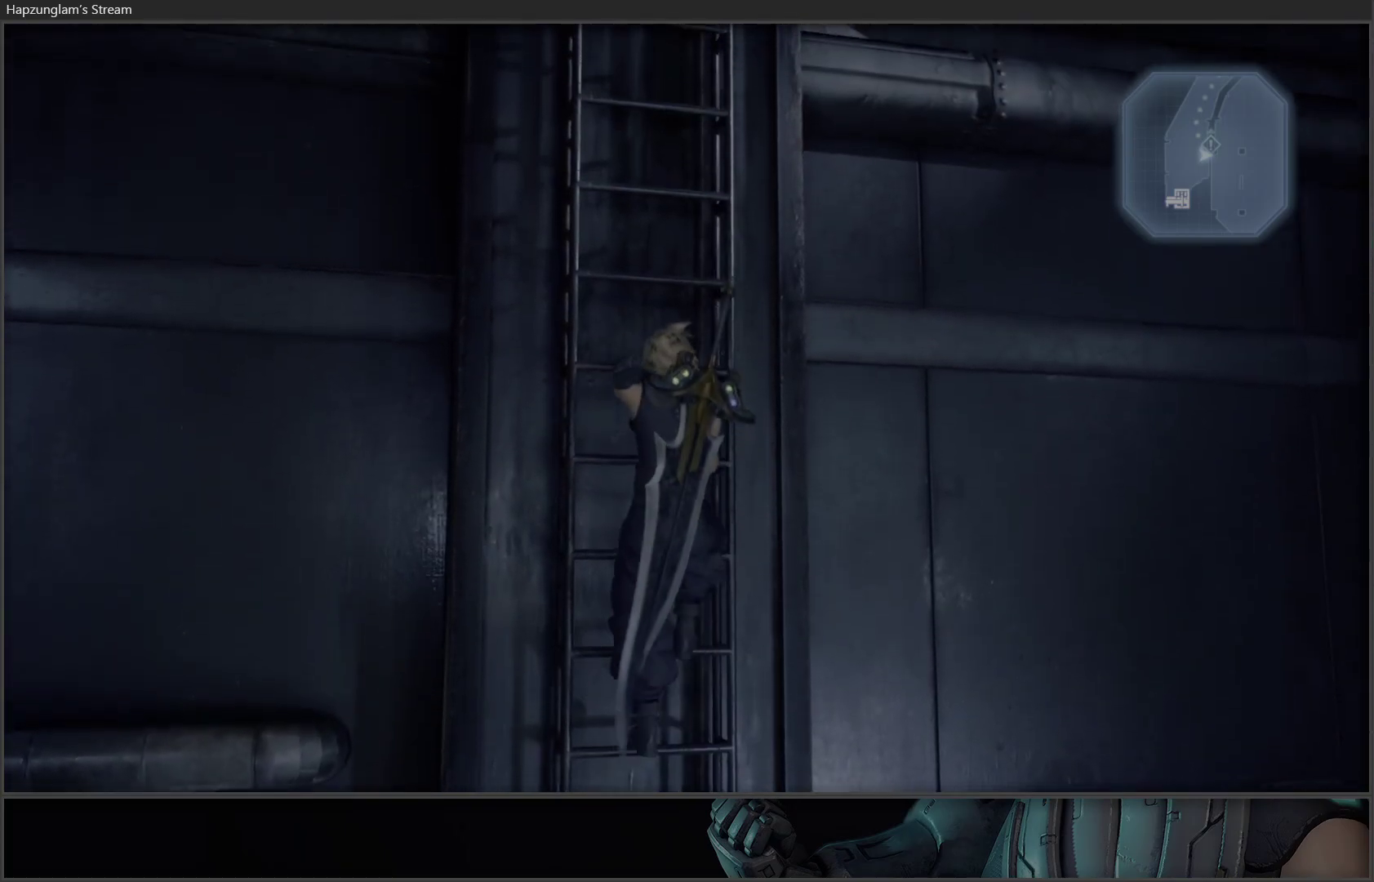
{"buttons": [], "left_stick": "up", "right_stick": "center", "events": []}
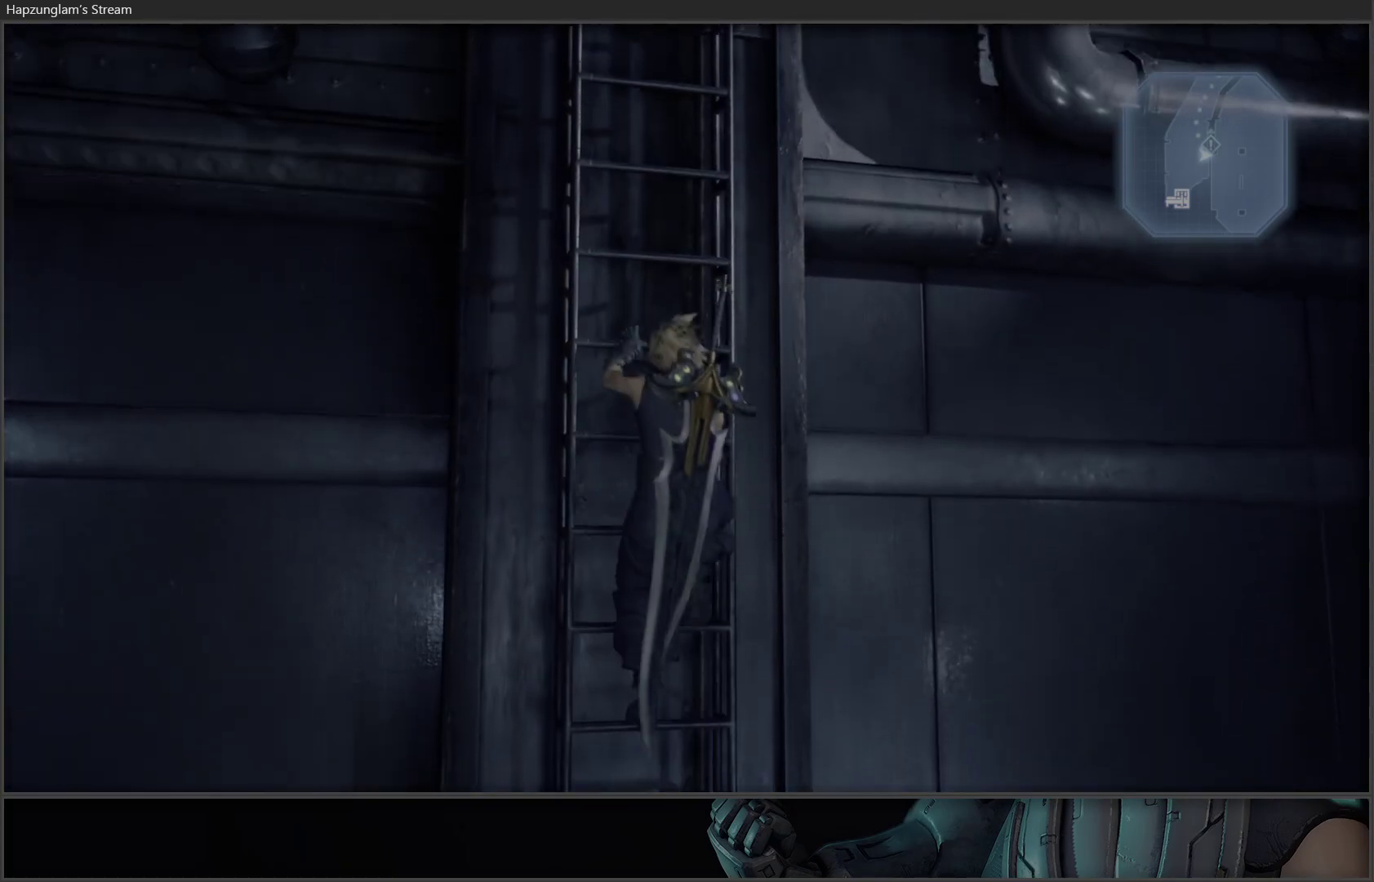
{"buttons": [], "left_stick": "up", "right_stick": "center", "events": []}
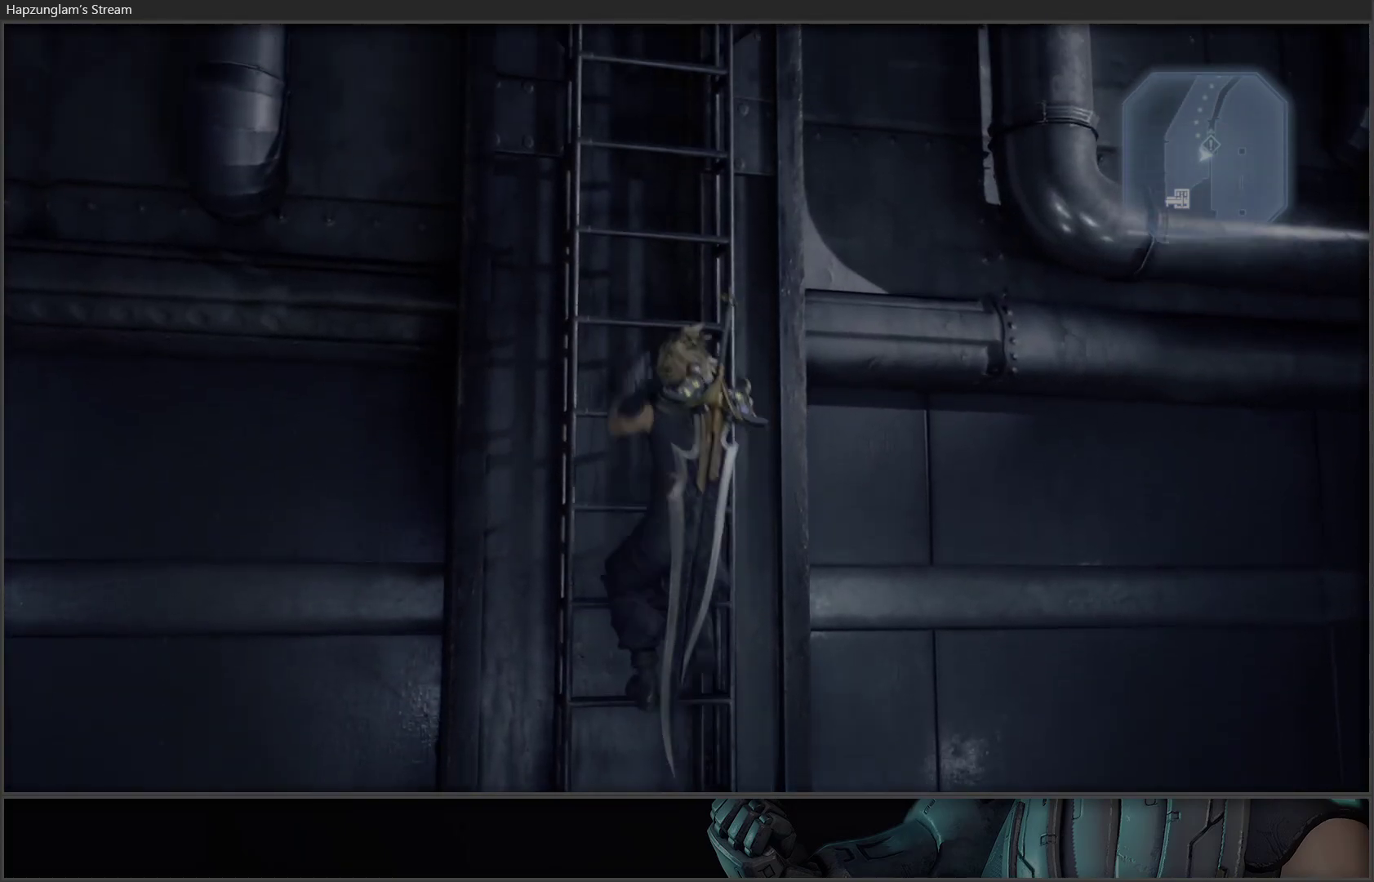
{"buttons": [], "left_stick": "up", "right_stick": "center", "events": []}
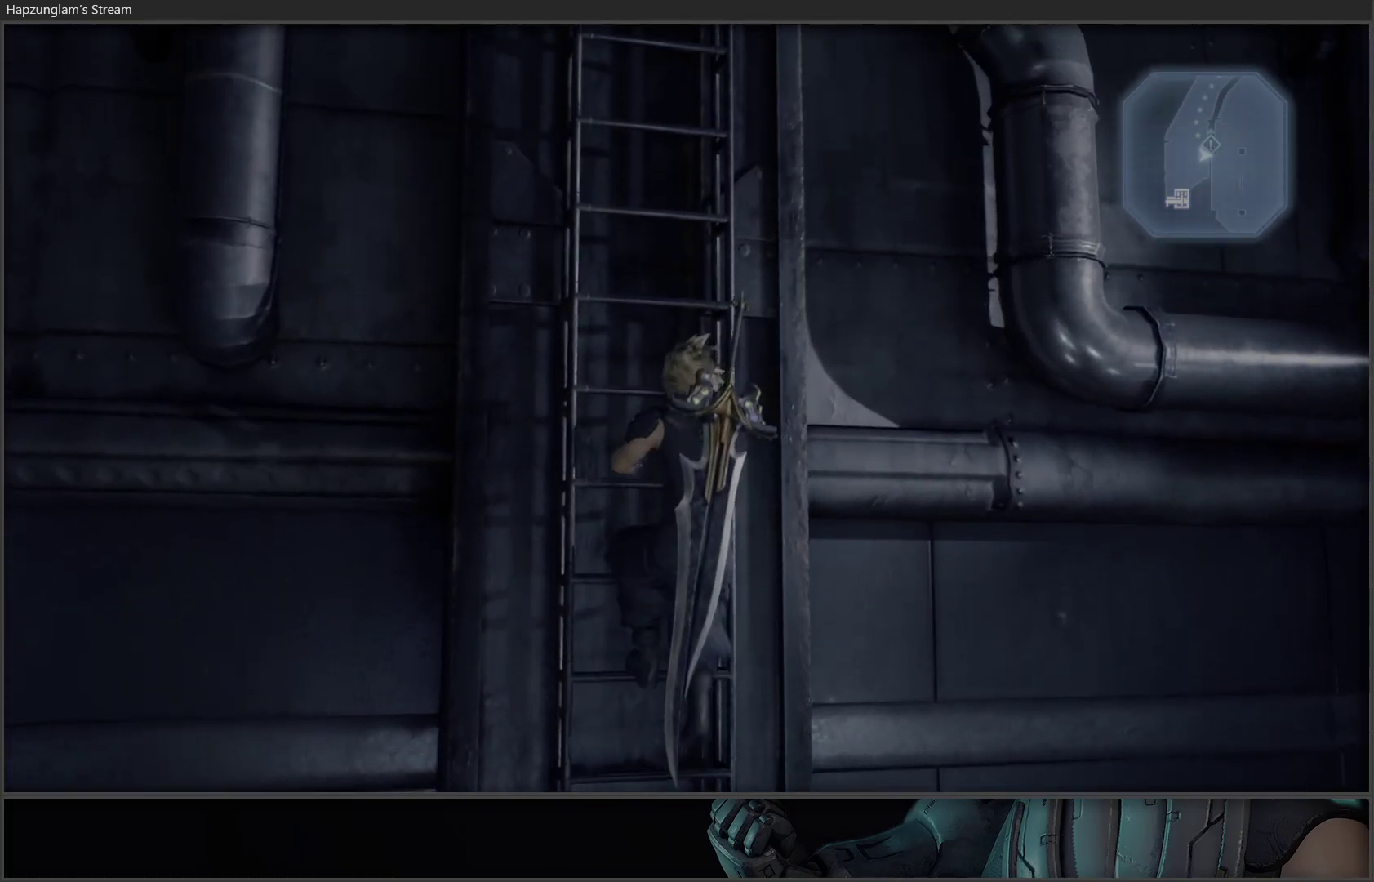
{"buttons": [], "left_stick": "up", "right_stick": "center", "events": [[250, "right_stick", "up"], [400, "right_stick", "center"]]}
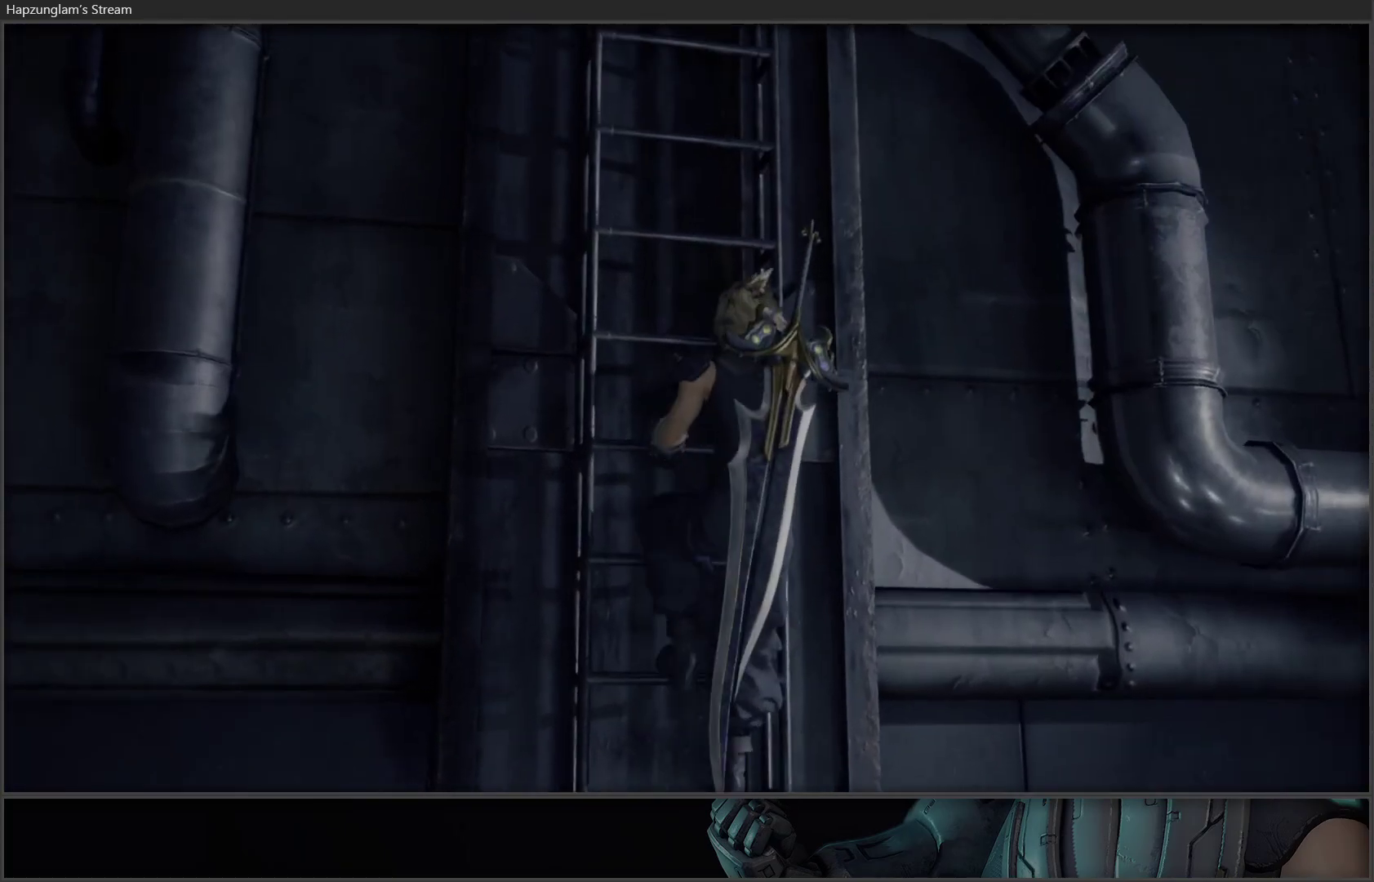
{"buttons": [], "left_stick": "up", "right_stick": "center", "events": [[250, "right_stick", "up"], [433, "right_stick", "center"]]}
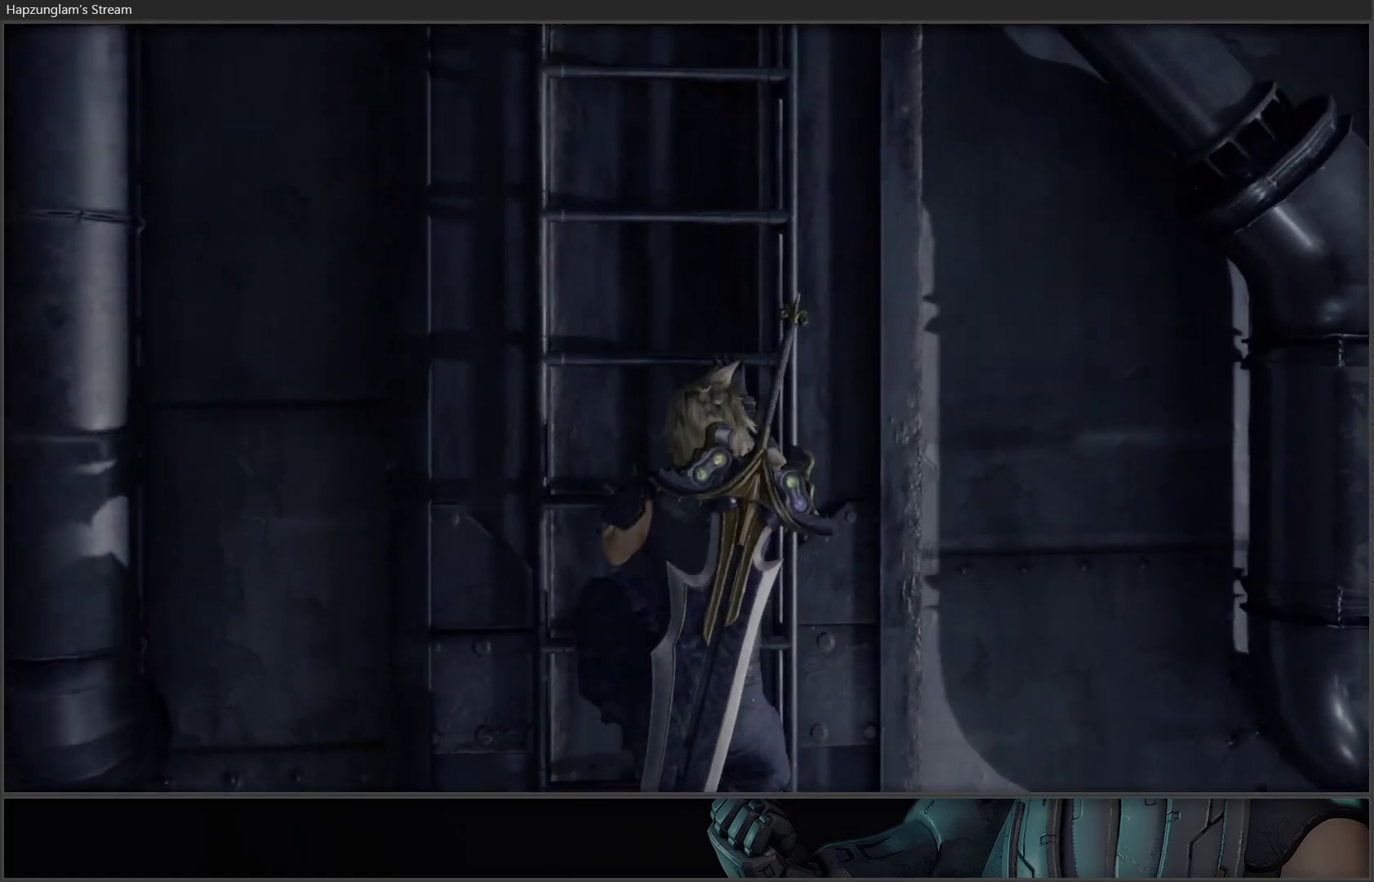
{"buttons": [], "left_stick": "up", "right_stick": "center", "events": []}
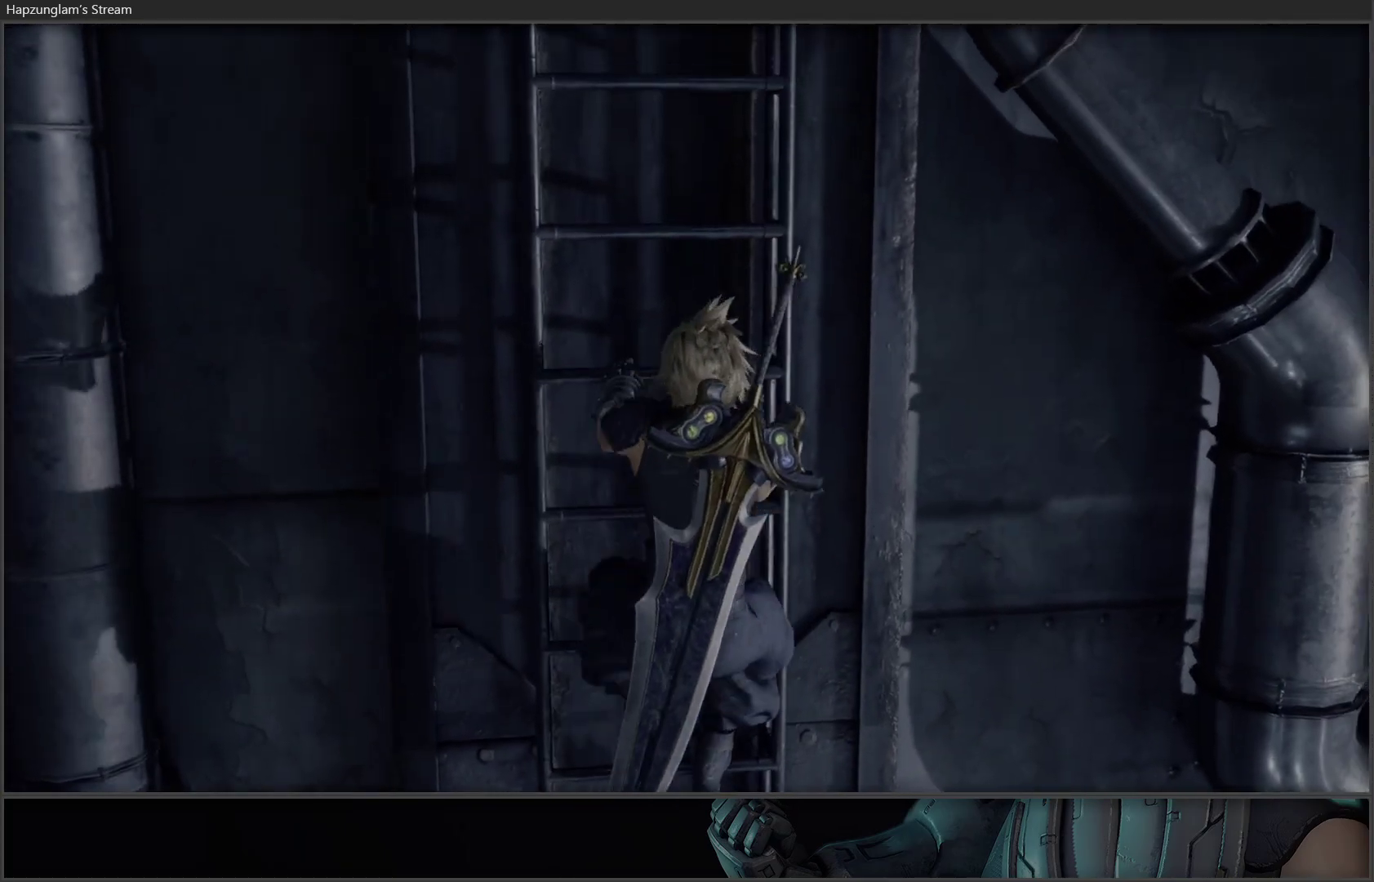
{"buttons": [], "left_stick": "up", "right_stick": "center", "events": []}
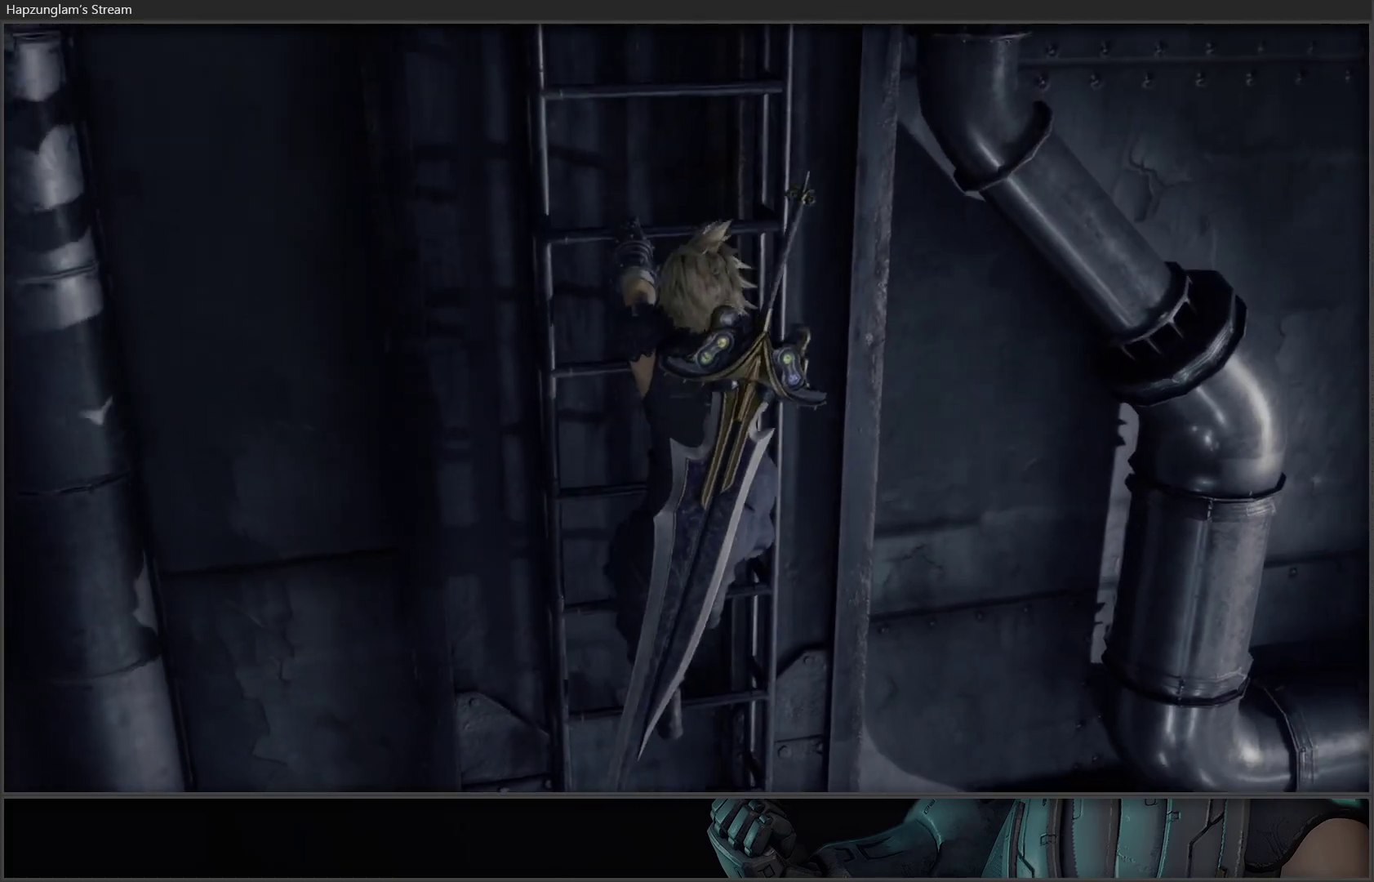
{"buttons": [], "left_stick": "up", "right_stick": "center", "events": []}
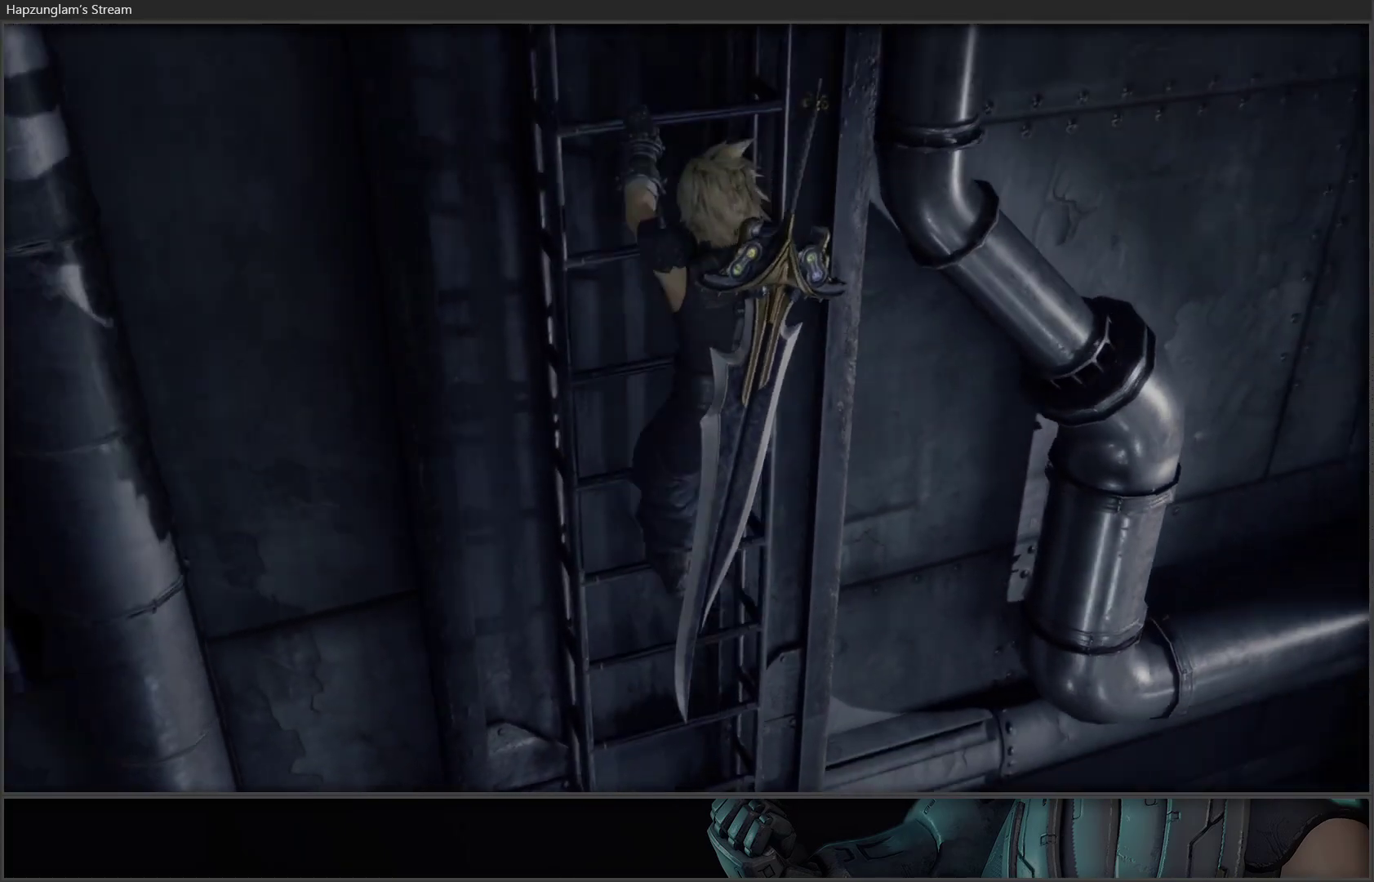
{"buttons": [], "left_stick": "up", "right_stick": "center", "events": []}
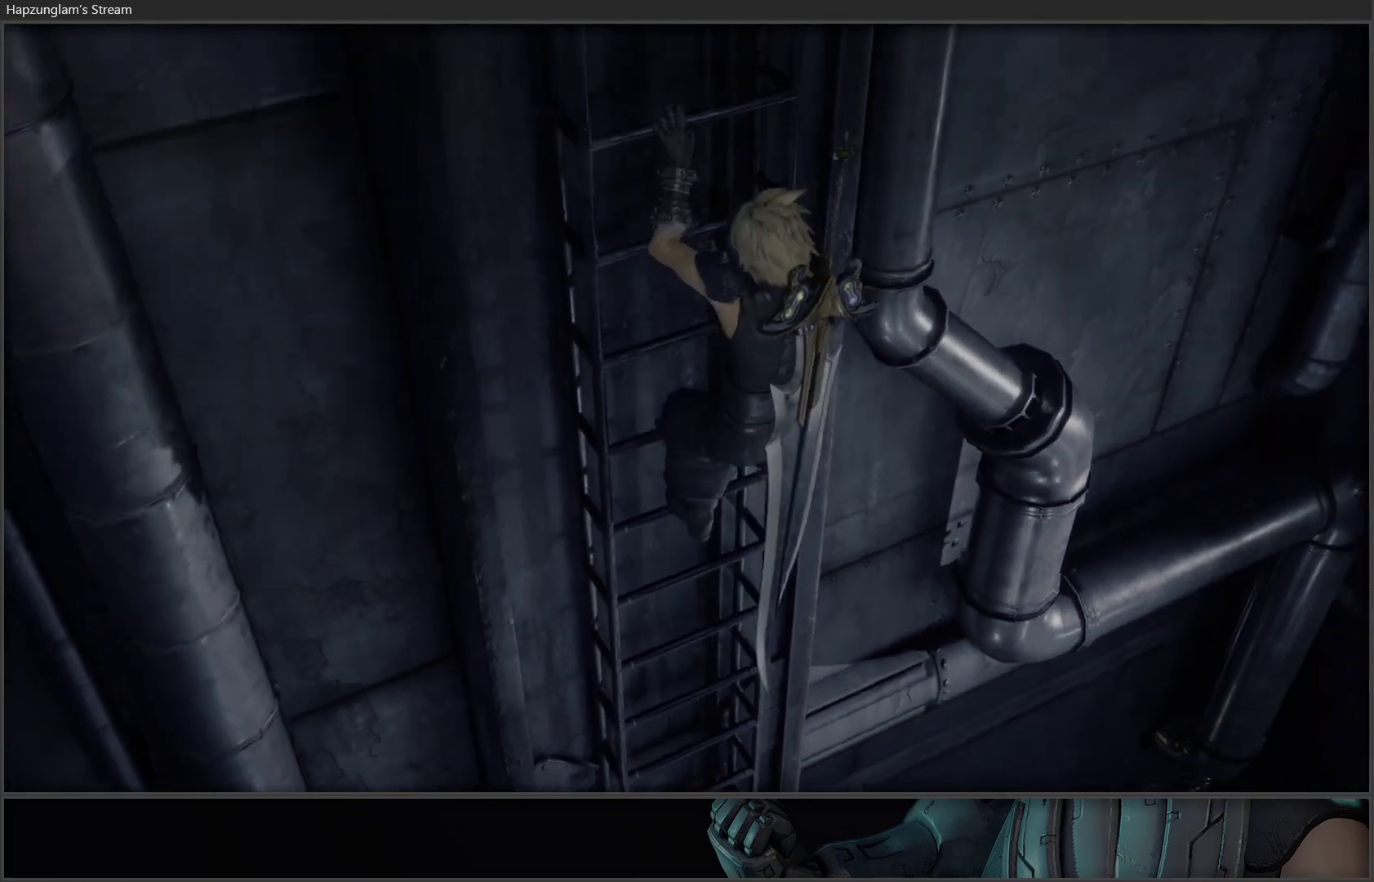
{"buttons": [], "left_stick": "up", "right_stick": "center", "events": []}
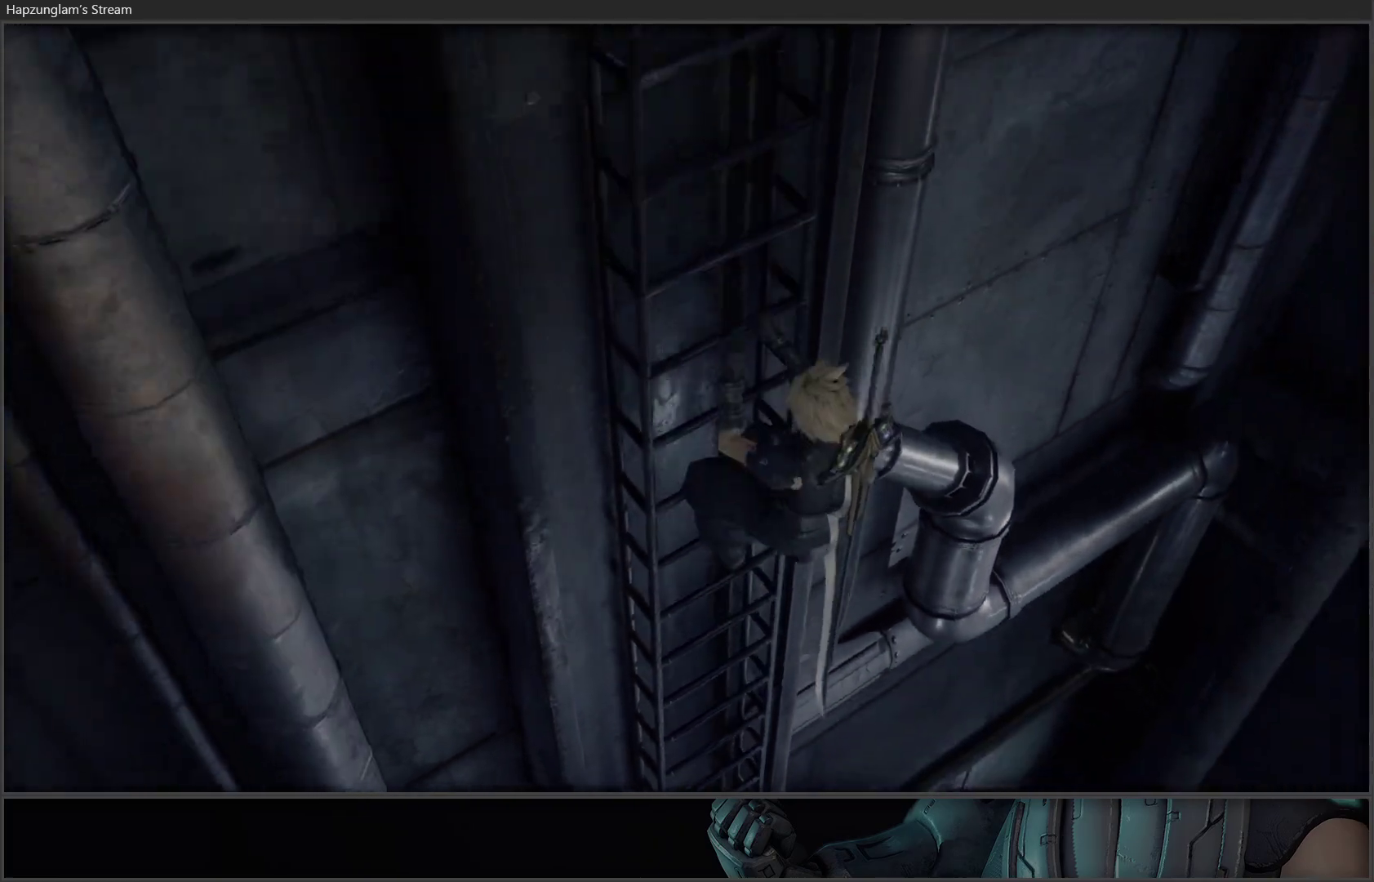
{"buttons": [], "left_stick": "up", "right_stick": "center", "events": []}
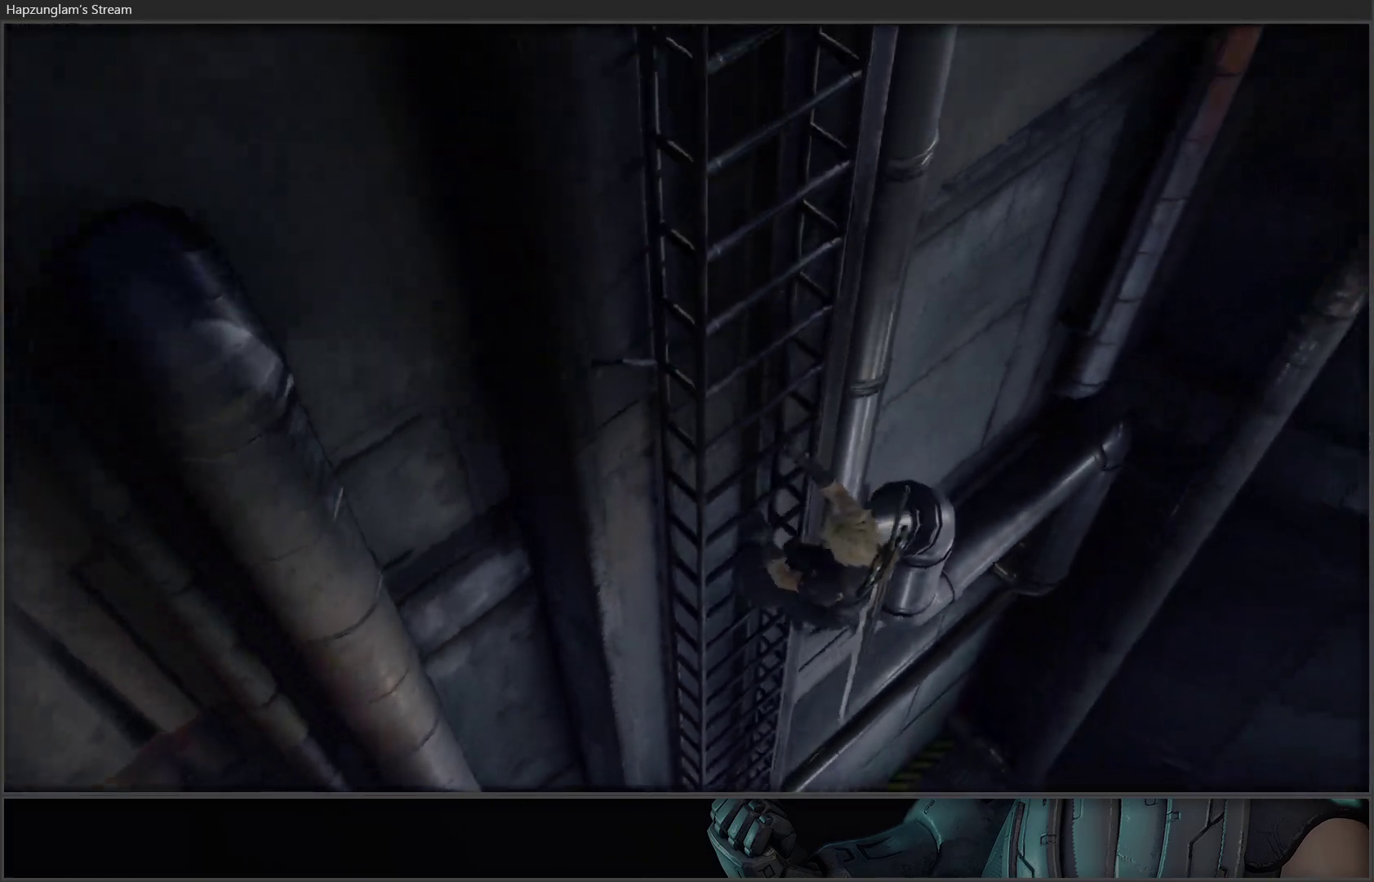
{"buttons": [], "left_stick": "up", "right_stick": "center", "events": []}
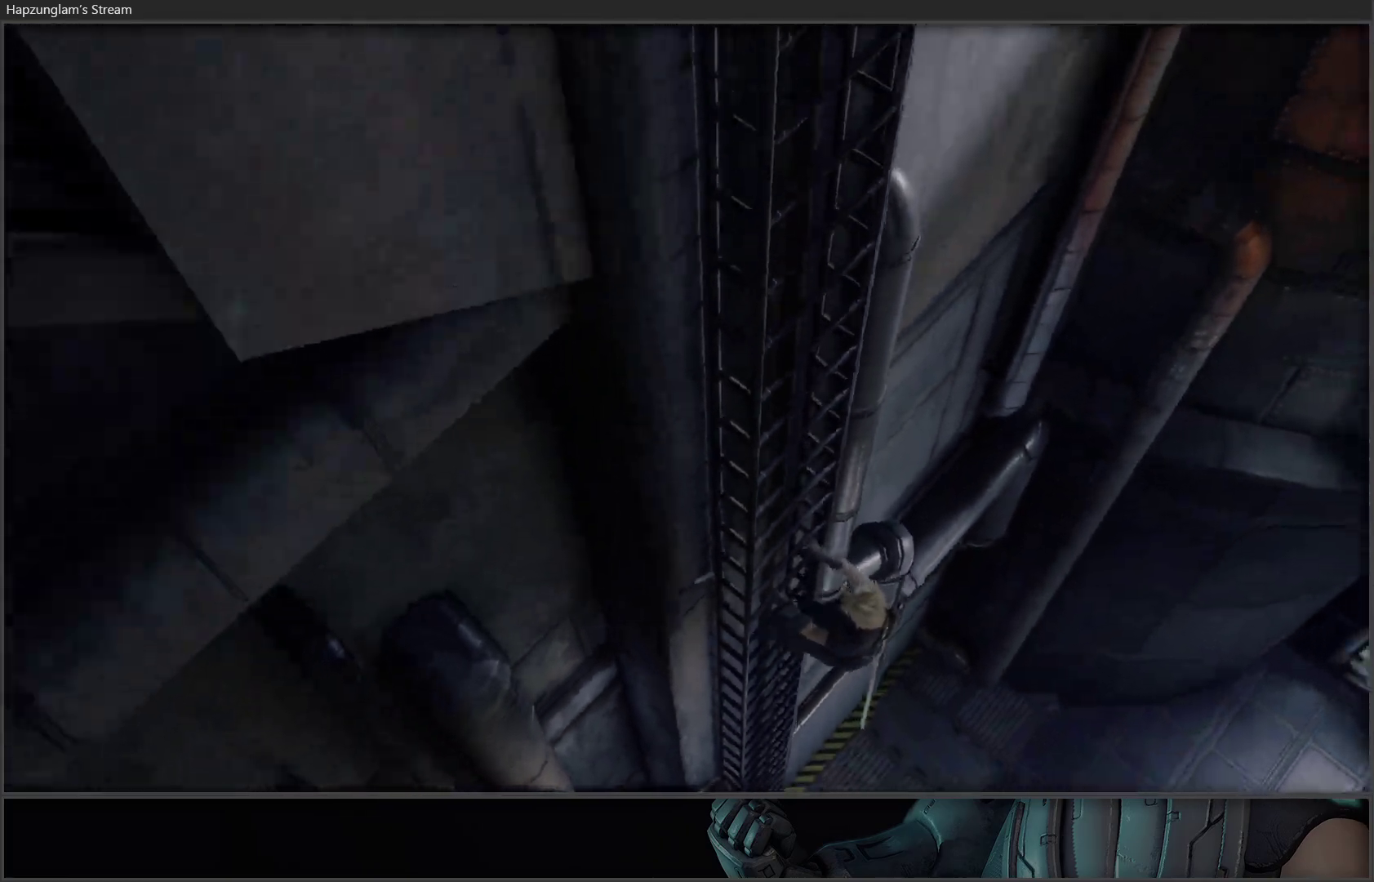
{"buttons": [], "left_stick": "up", "right_stick": "center", "events": []}
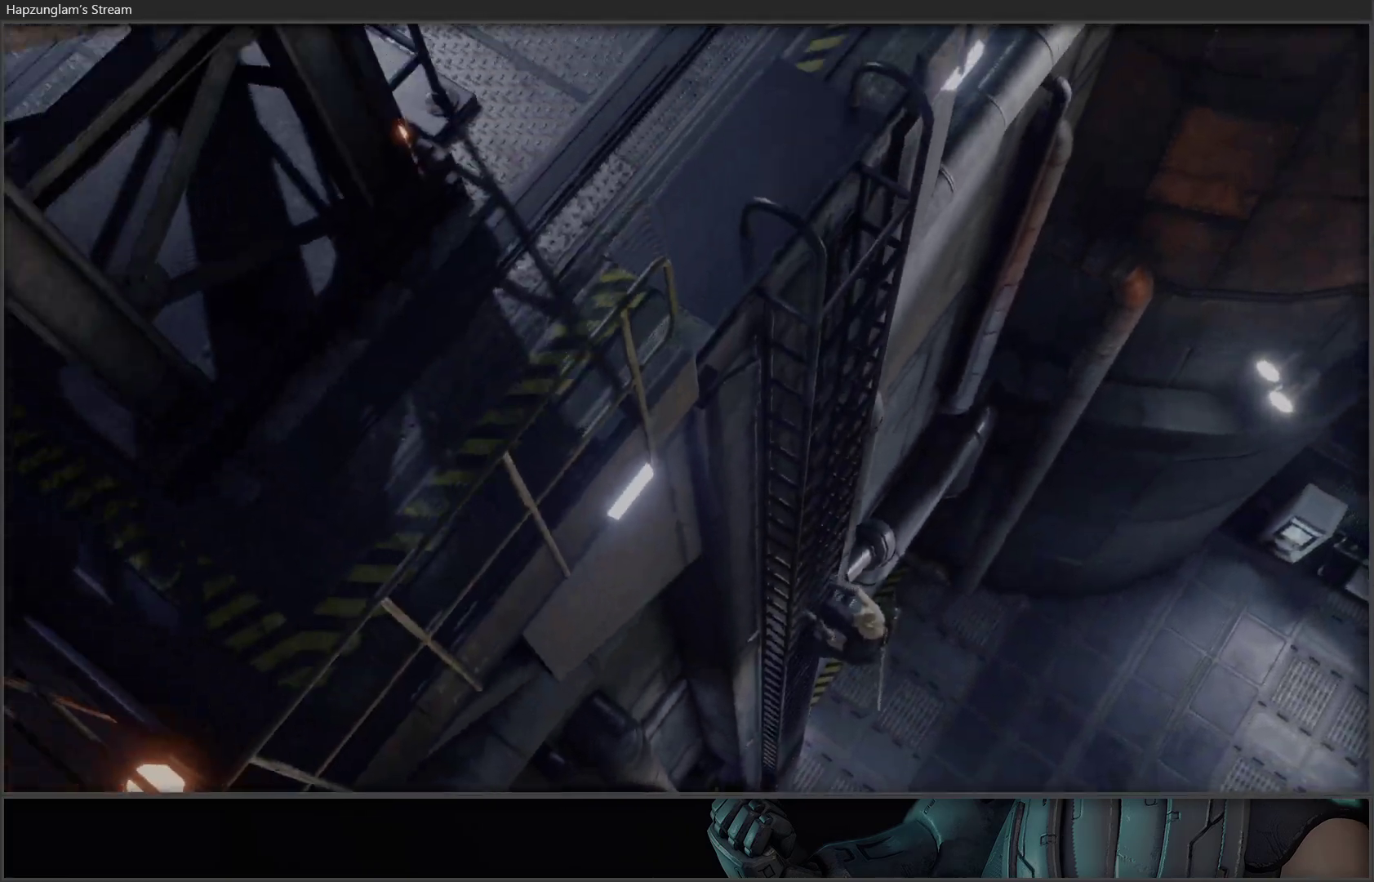
{"buttons": [], "left_stick": "up", "right_stick": "center", "events": []}
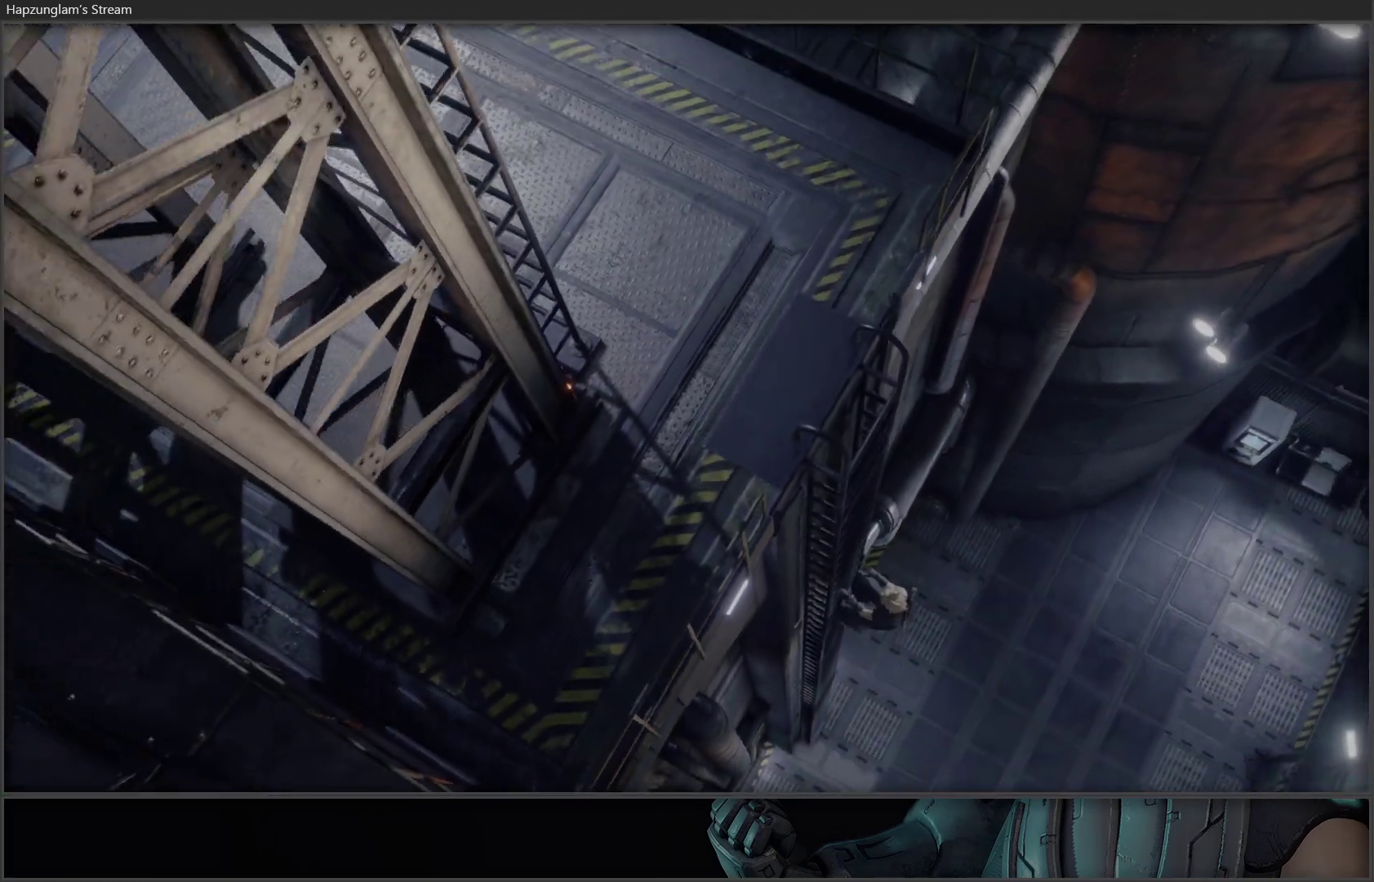
{"buttons": [], "left_stick": "up", "right_stick": "center", "events": []}
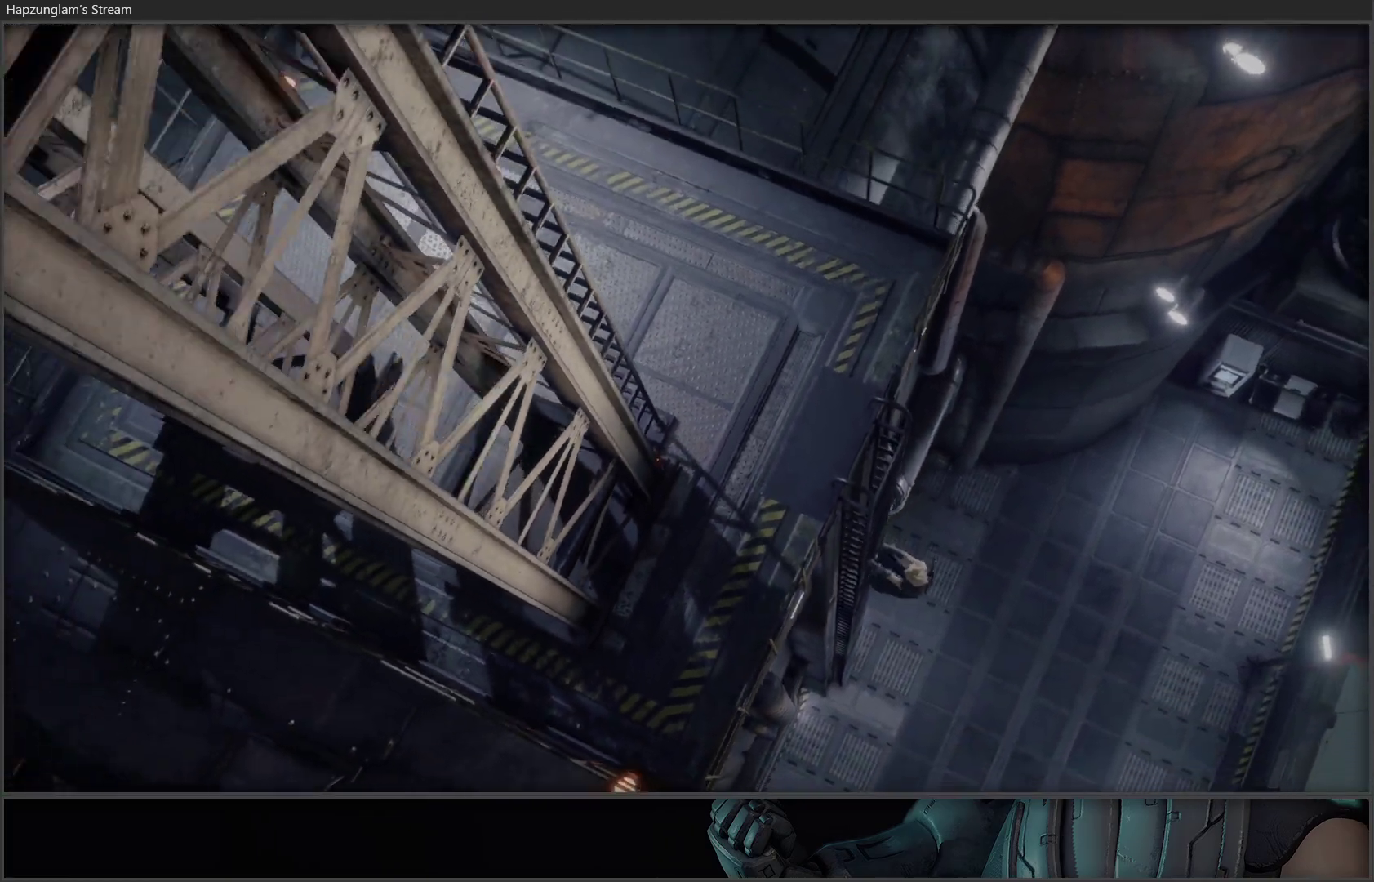
{"buttons": [], "left_stick": "up", "right_stick": "center", "events": []}
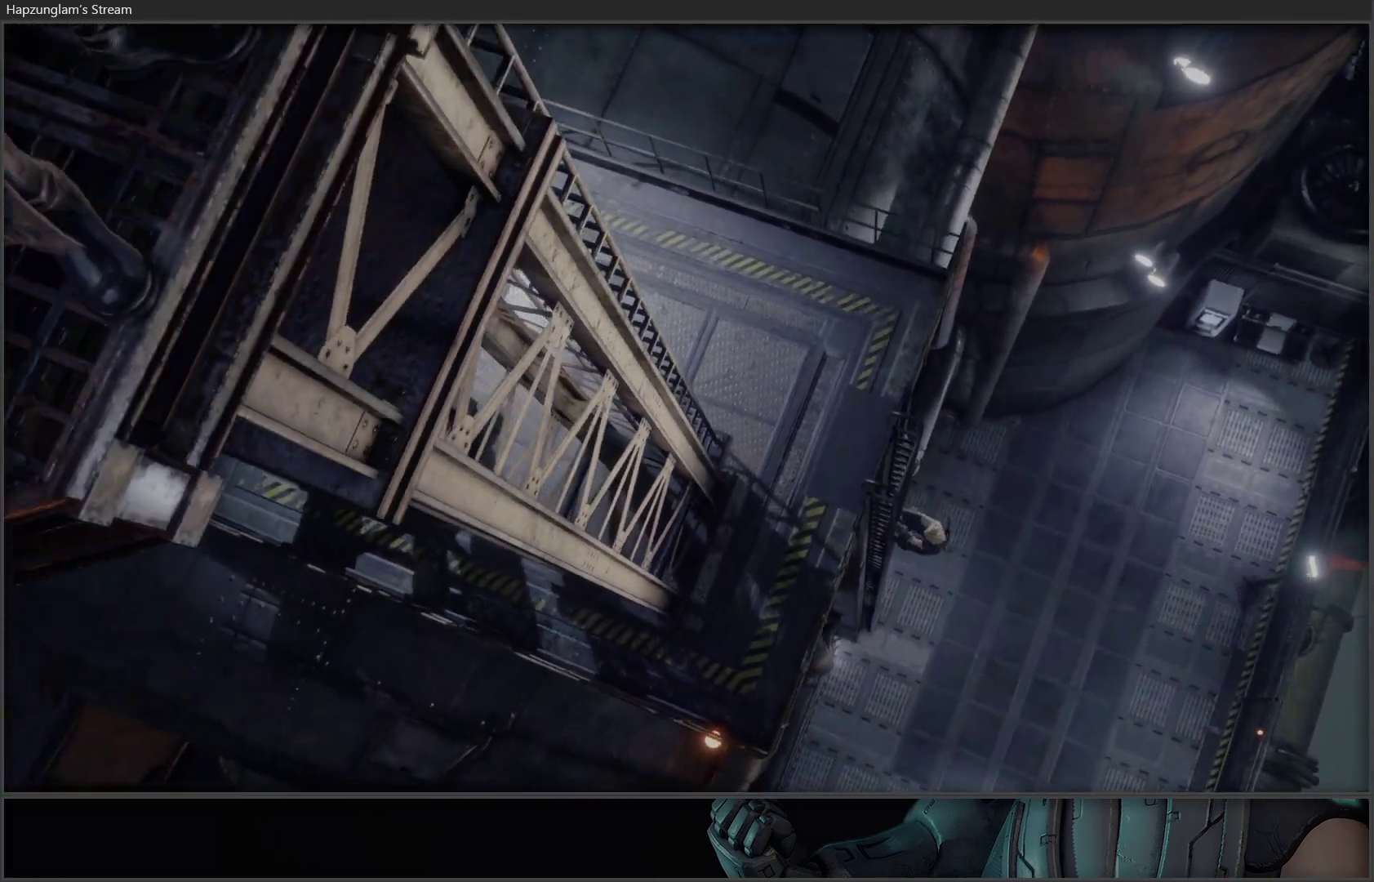
{"buttons": [], "left_stick": "up", "right_stick": "center", "events": []}
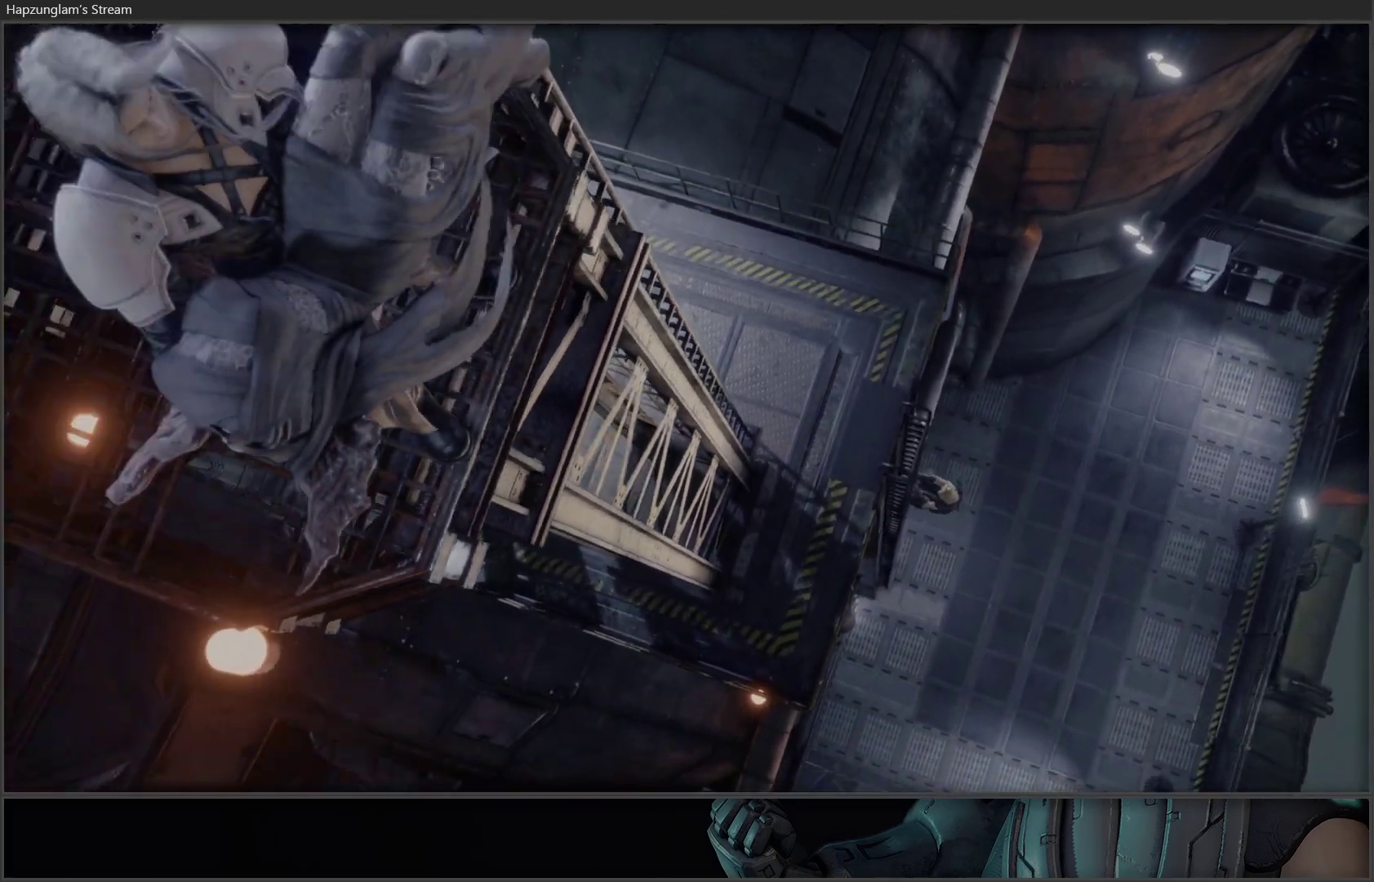
{"buttons": [], "left_stick": "up", "right_stick": "center", "events": []}
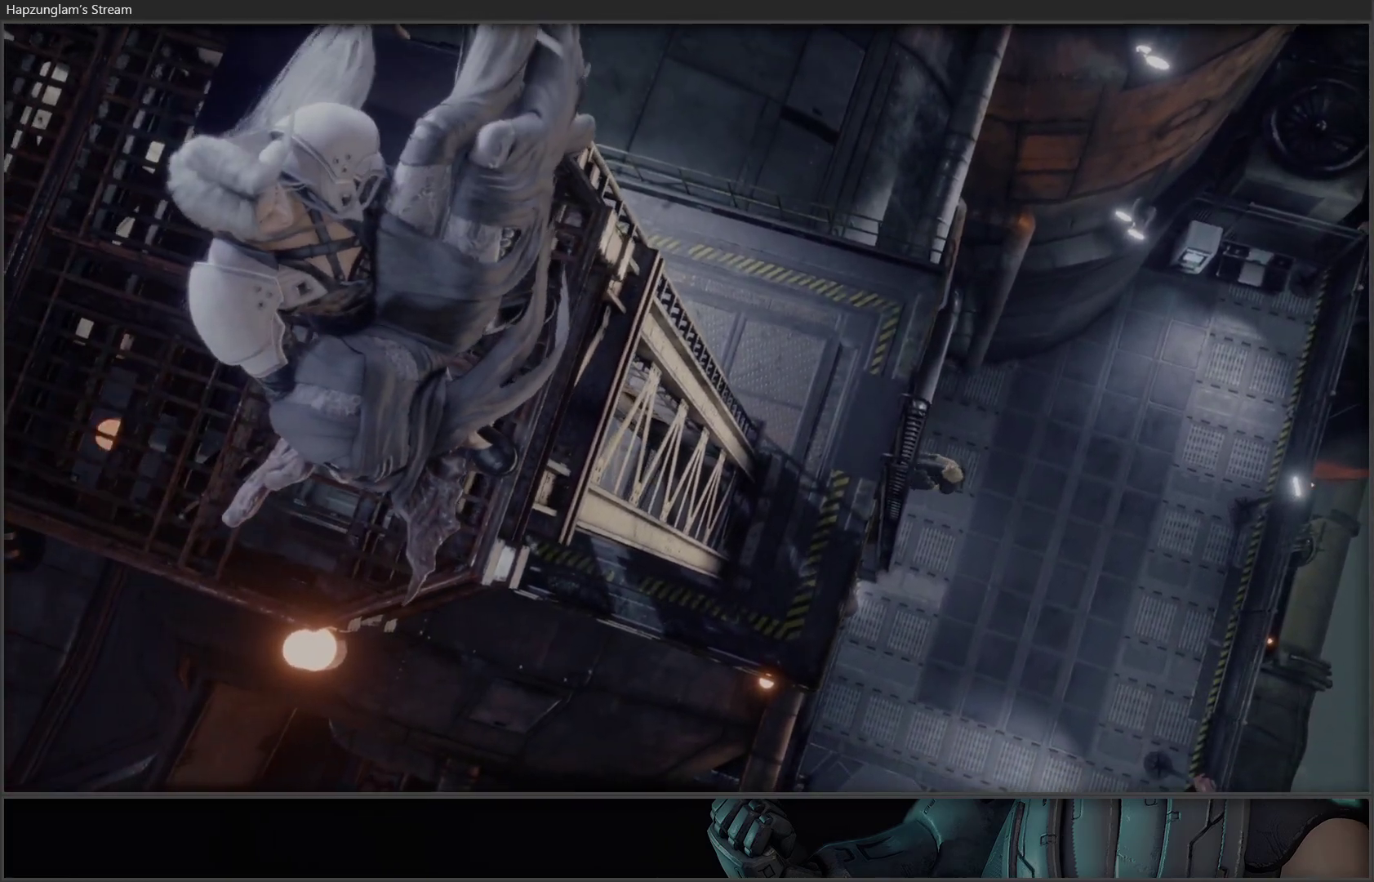
{"buttons": [], "left_stick": "up", "right_stick": "center", "events": []}
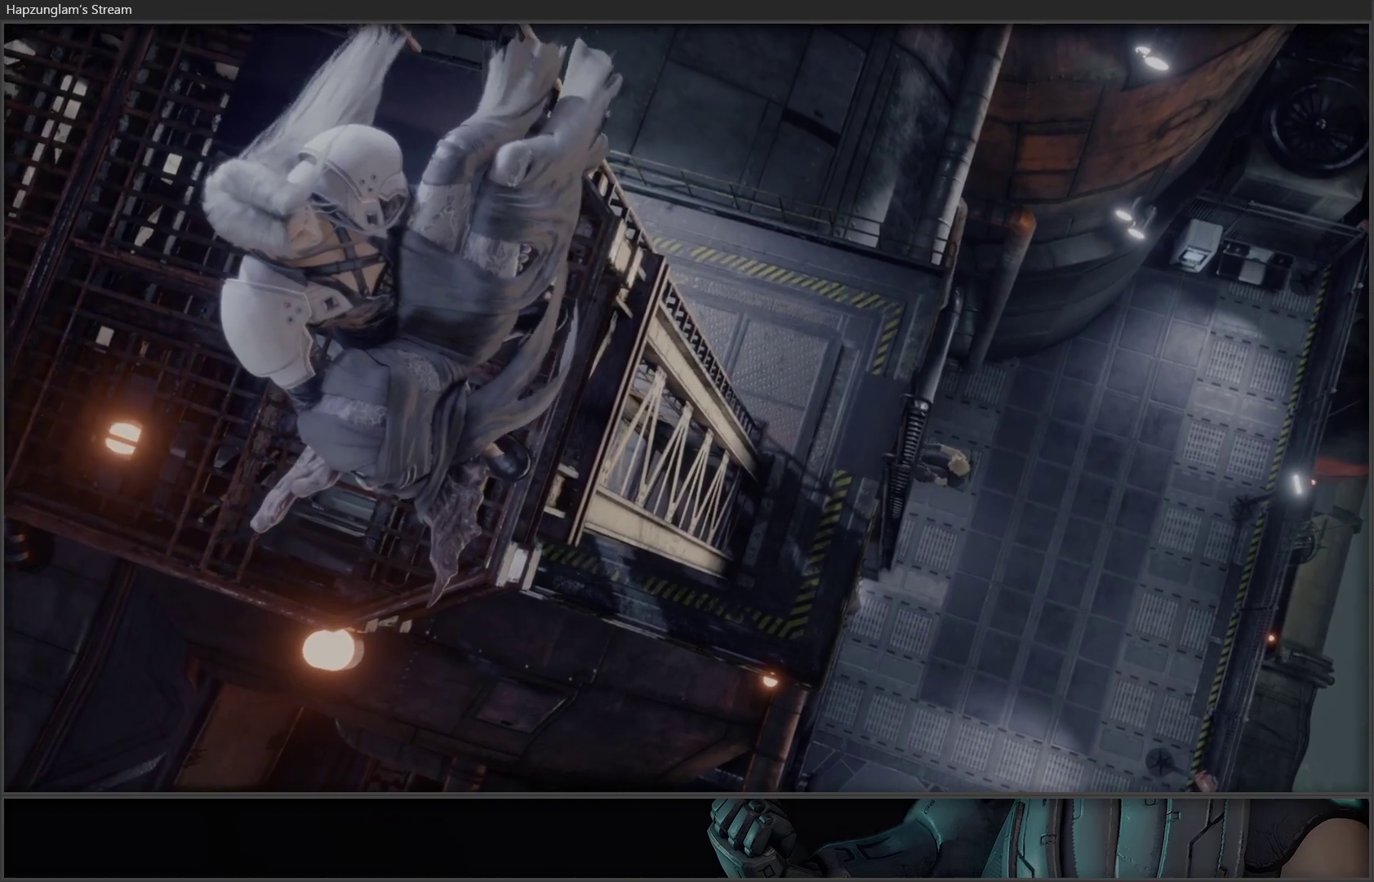
{"buttons": [], "left_stick": "up", "right_stick": "center", "events": []}
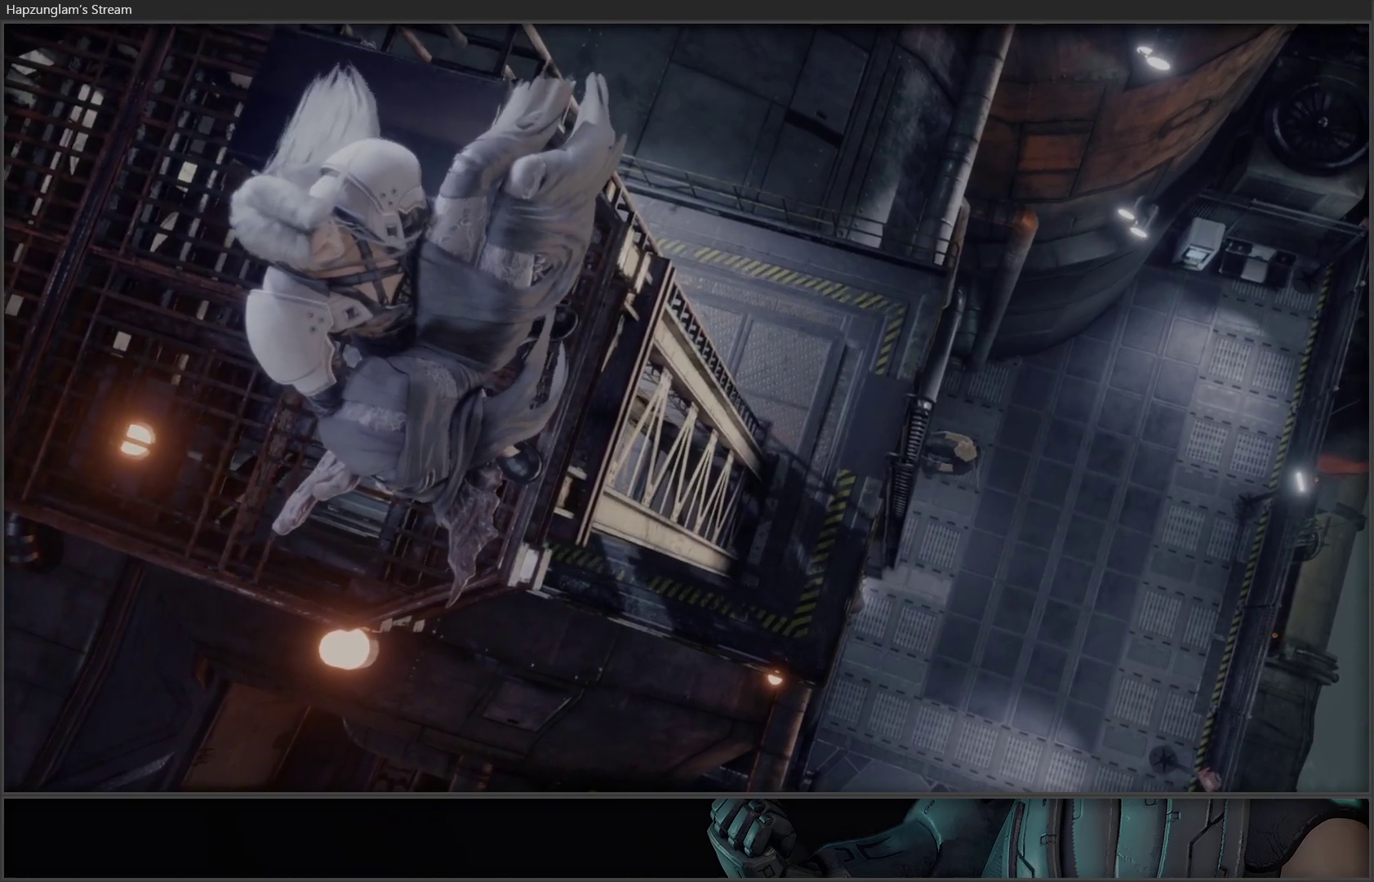
{"buttons": [], "left_stick": "up", "right_stick": "center", "events": []}
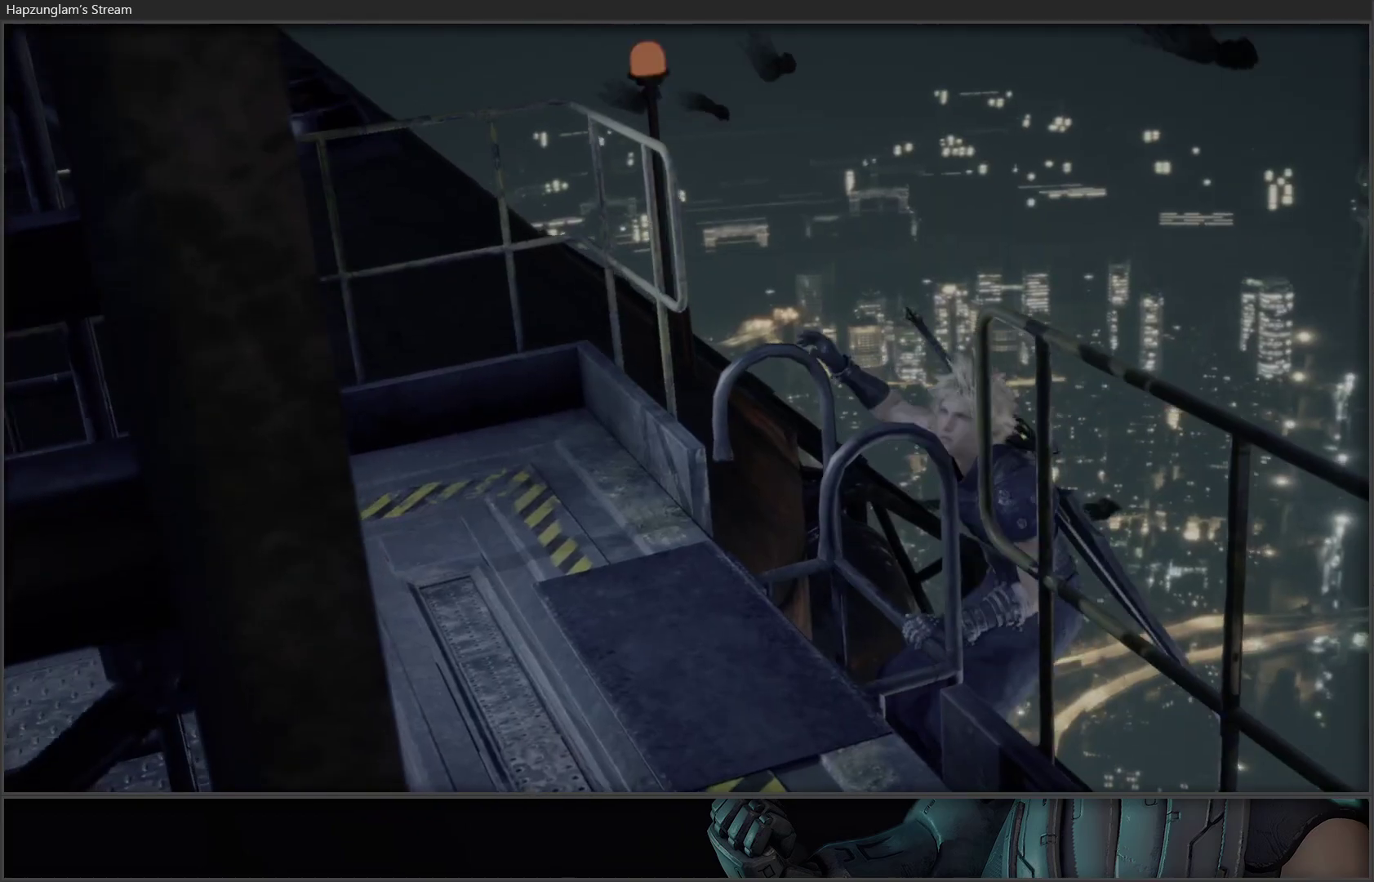
{"buttons": [], "left_stick": "up", "right_stick": "center", "events": []}
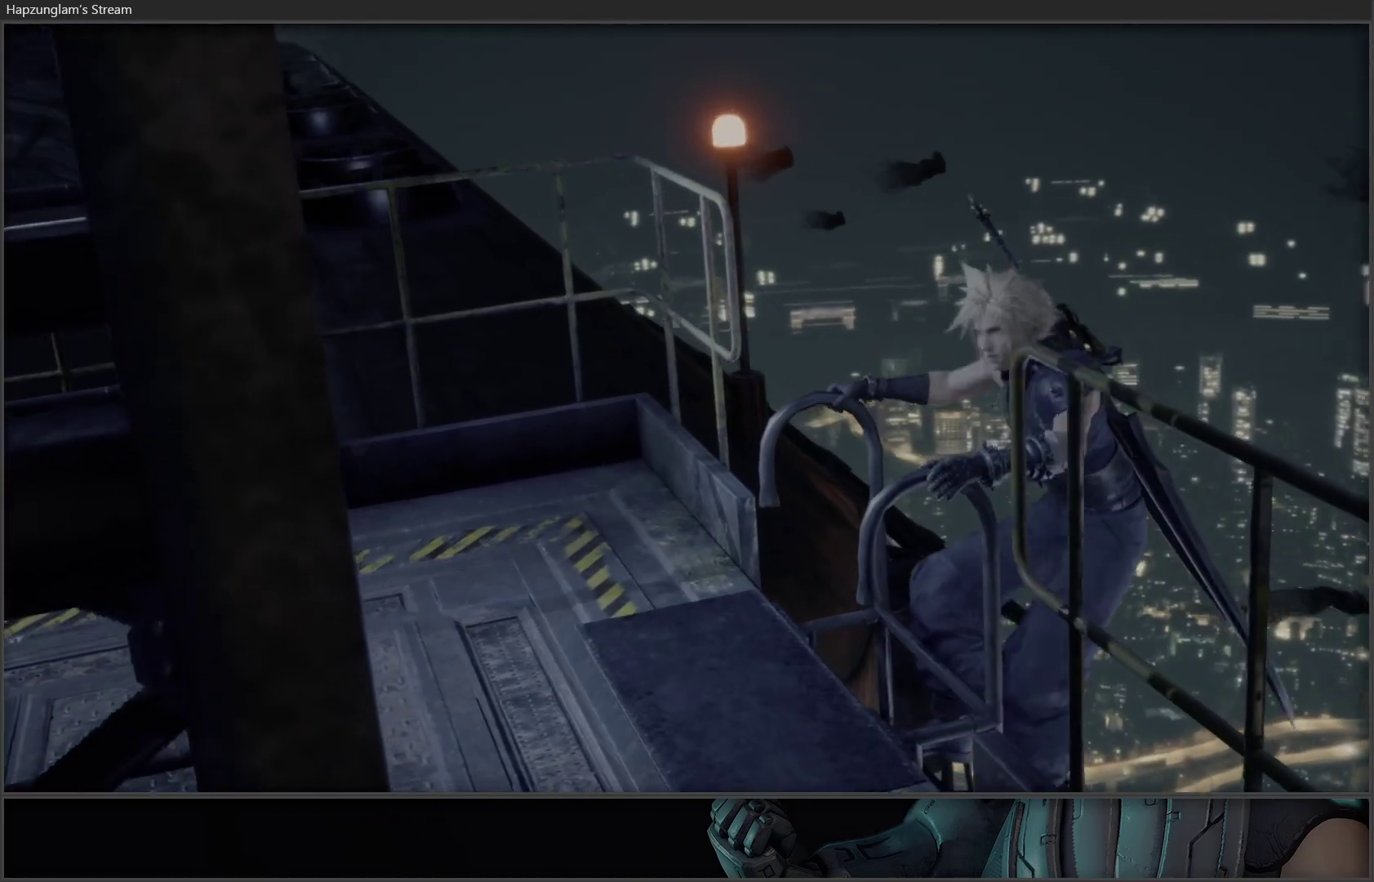
{"buttons": [], "left_stick": "up", "right_stick": "center", "events": []}
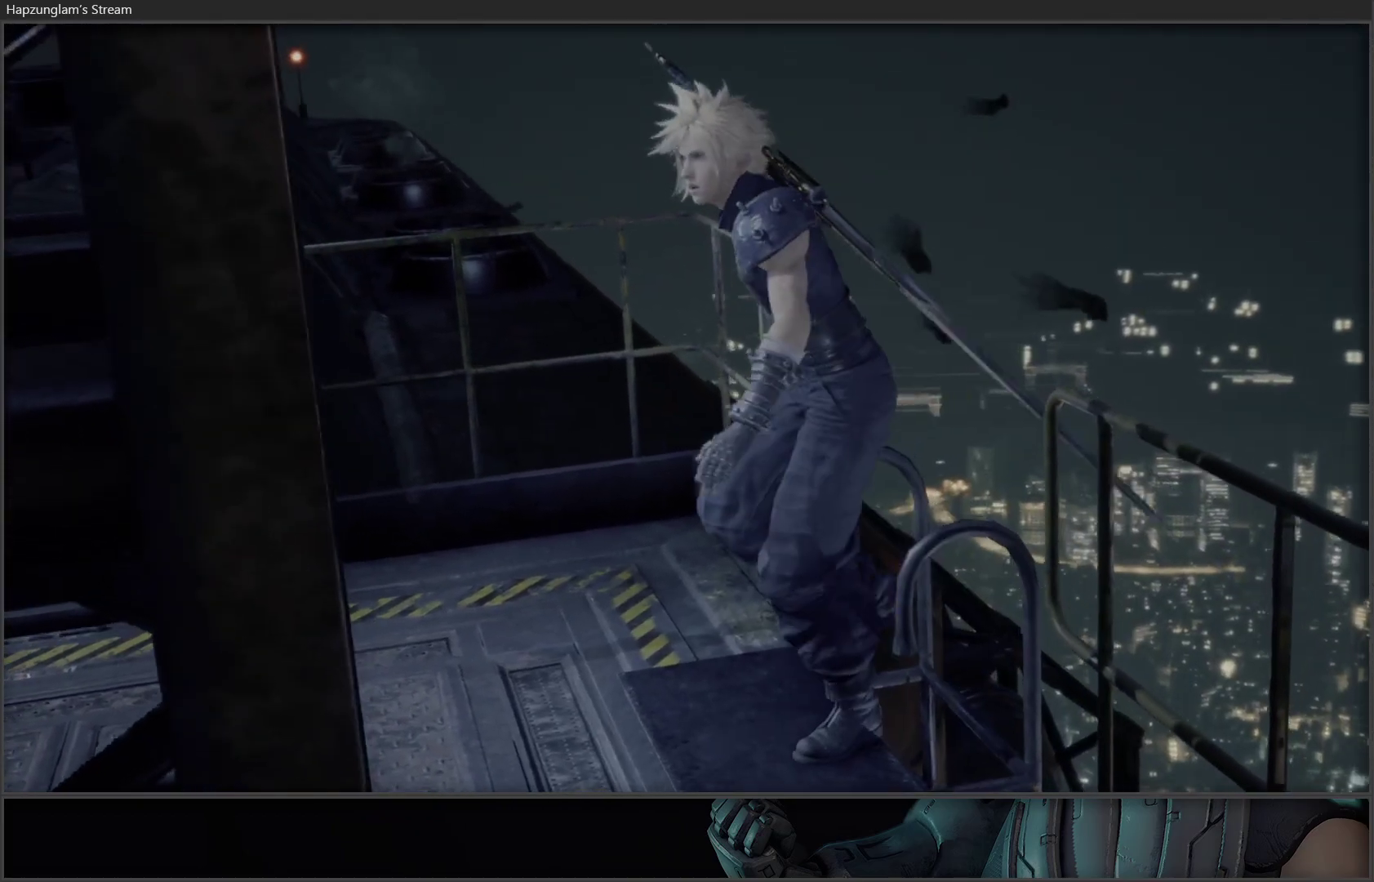
{"buttons": [], "left_stick": "up", "right_stick": "center", "events": []}
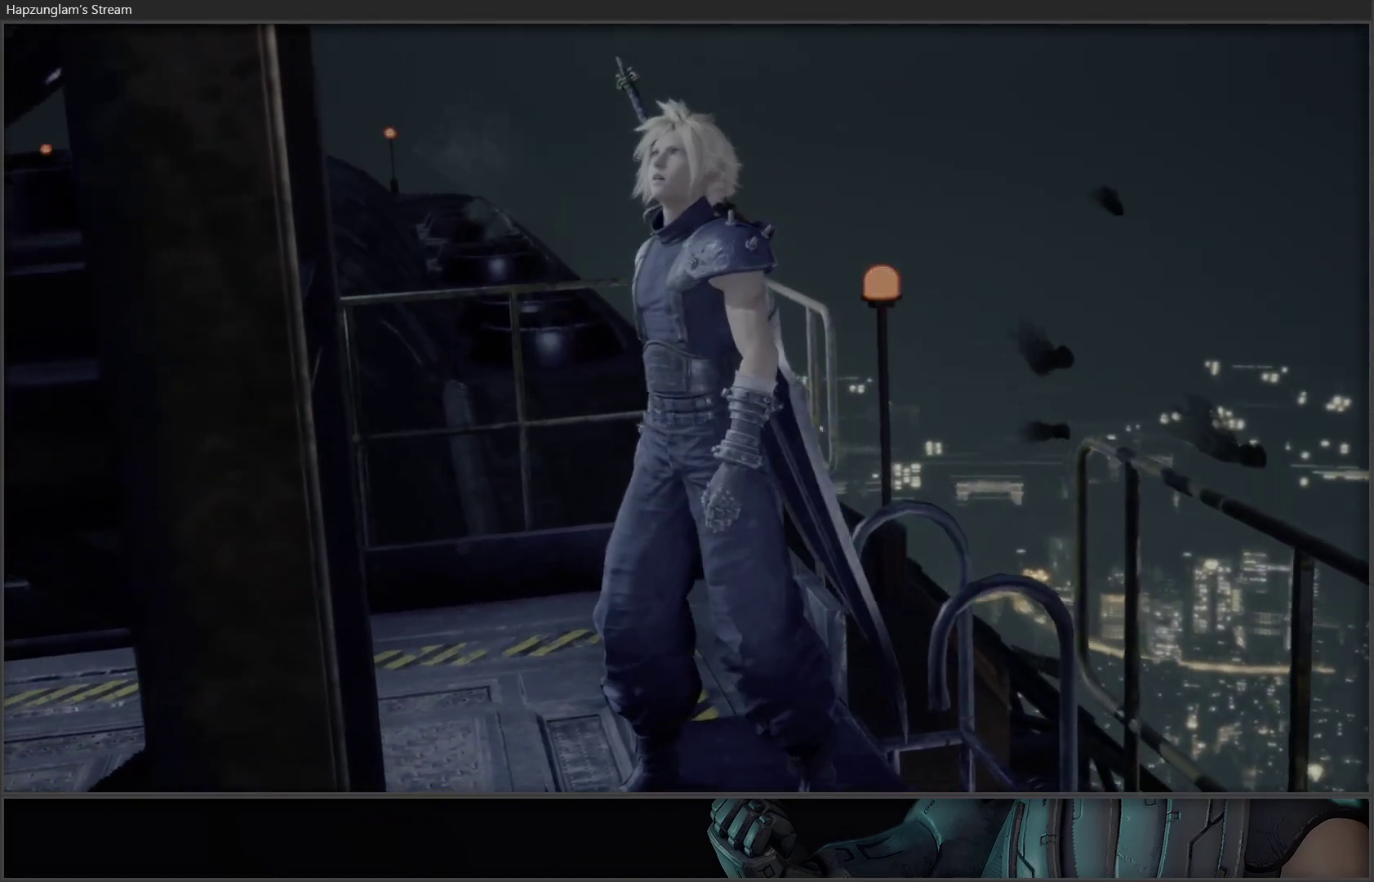
{"buttons": [], "left_stick": "up", "right_stick": "center", "events": []}
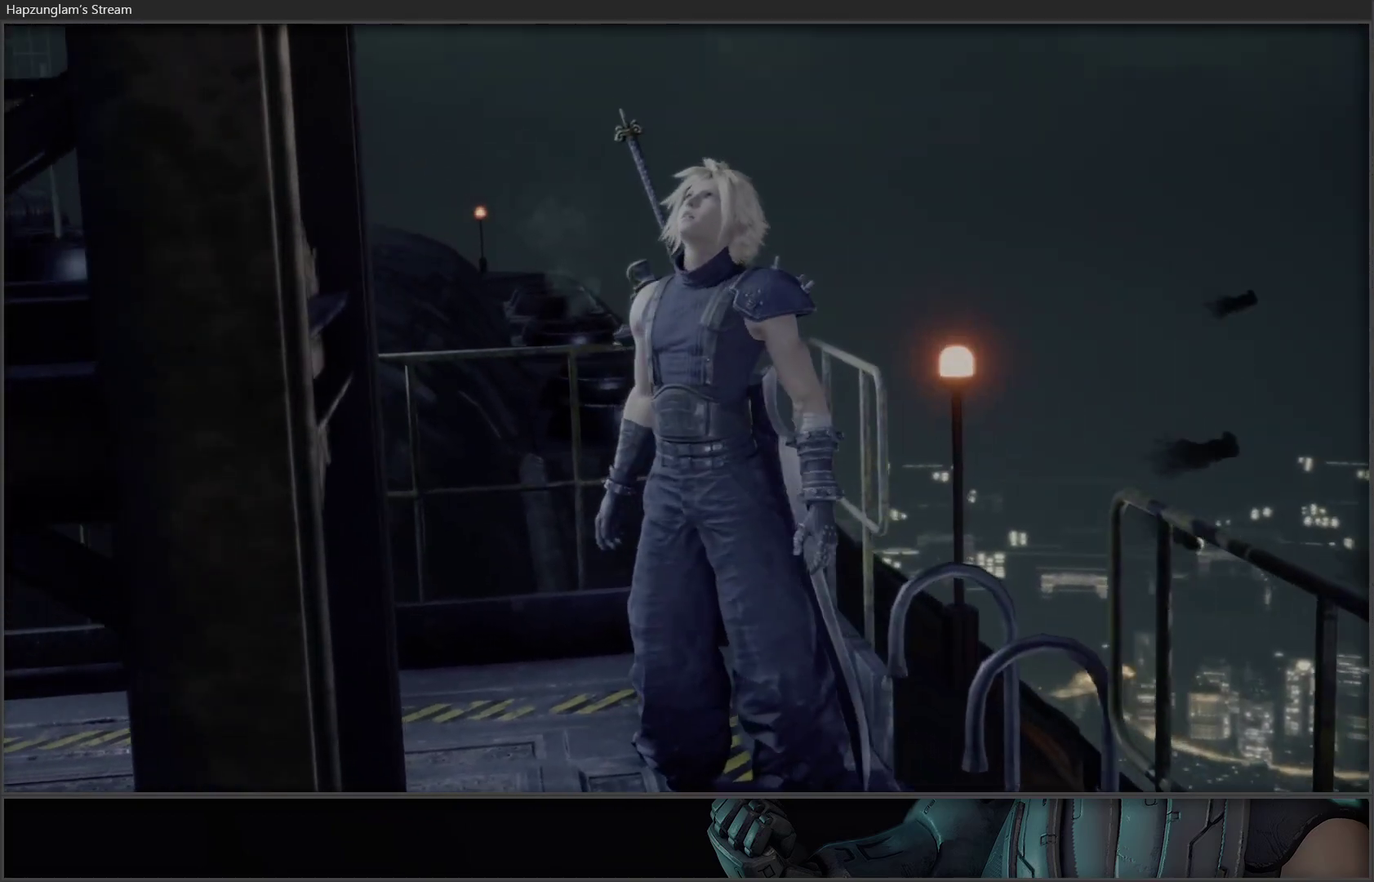
{"buttons": [], "left_stick": "up", "right_stick": "center", "events": []}
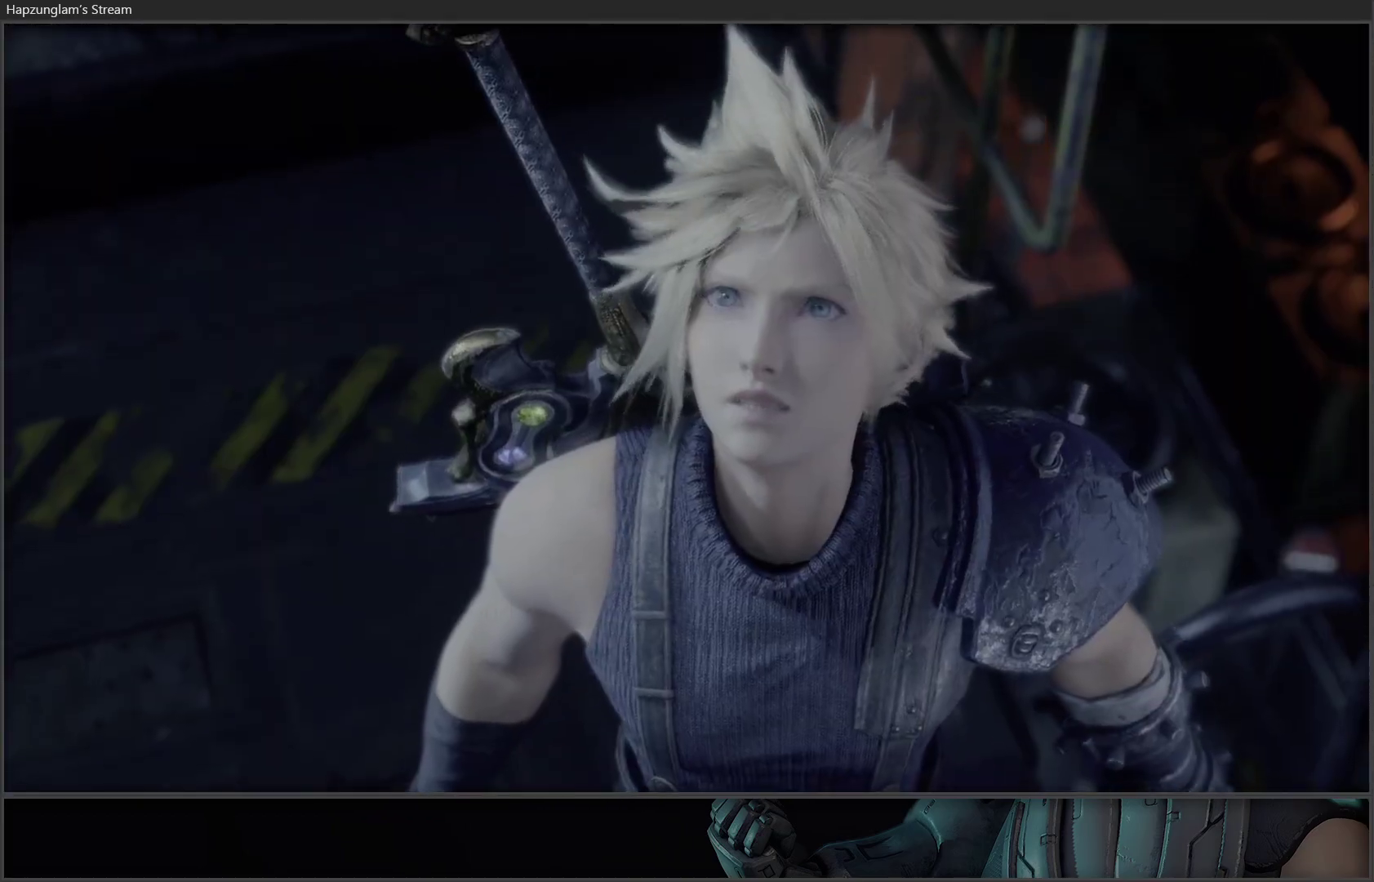
{"buttons": [], "left_stick": "center", "right_stick": "center", "events": [[17, "left_stick", "center"]]}